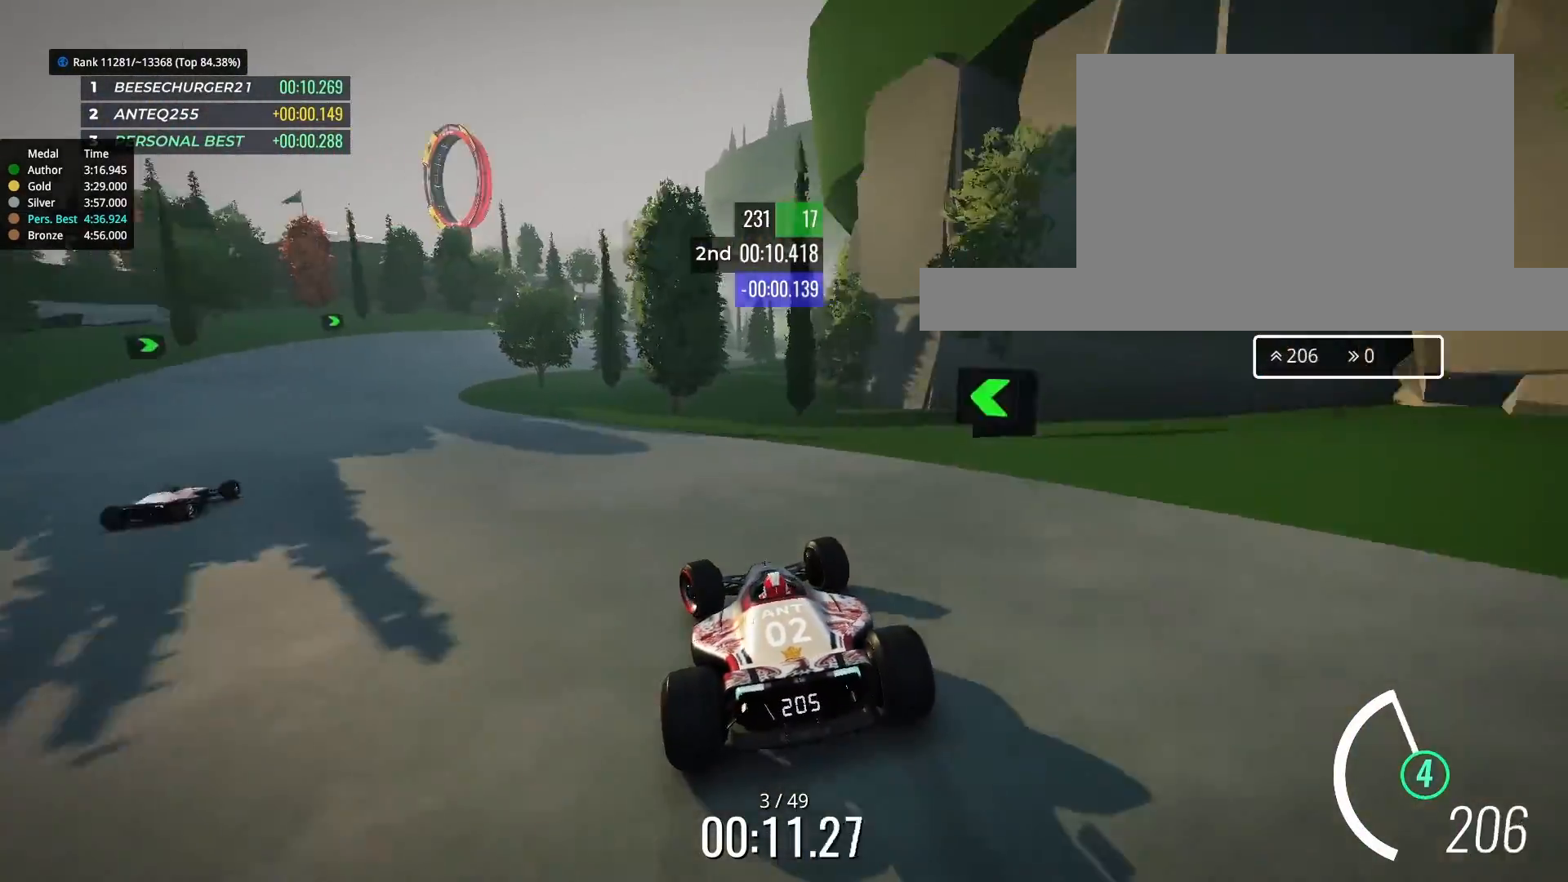
Gameplay with keyboard; each line is a JSON object with the keys held at the frame after it. "events" lists presses ("down") and releases ("up") of "down", "left", "right" and "up" between this image and that frame as [ms after this image, input, new state], when the widget could be followed in between. No other keys are recorded. Mouse input is not recorded.
{"keys": ["up"], "events": [[467, "left", "up"]]}
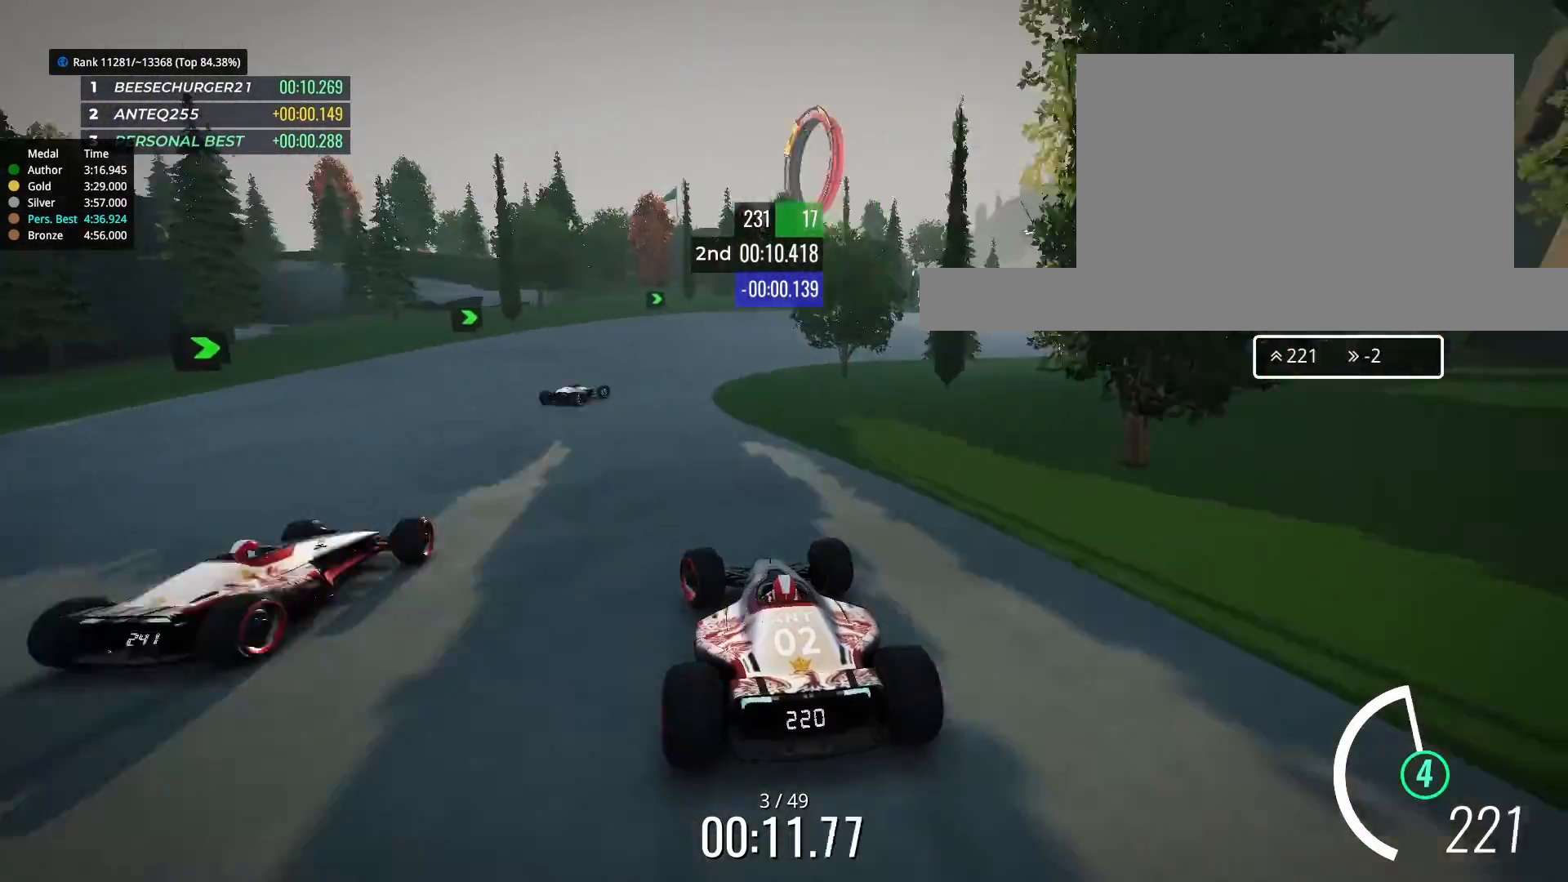
{"keys": ["right", "up"], "events": [[167, "right", "down"]]}
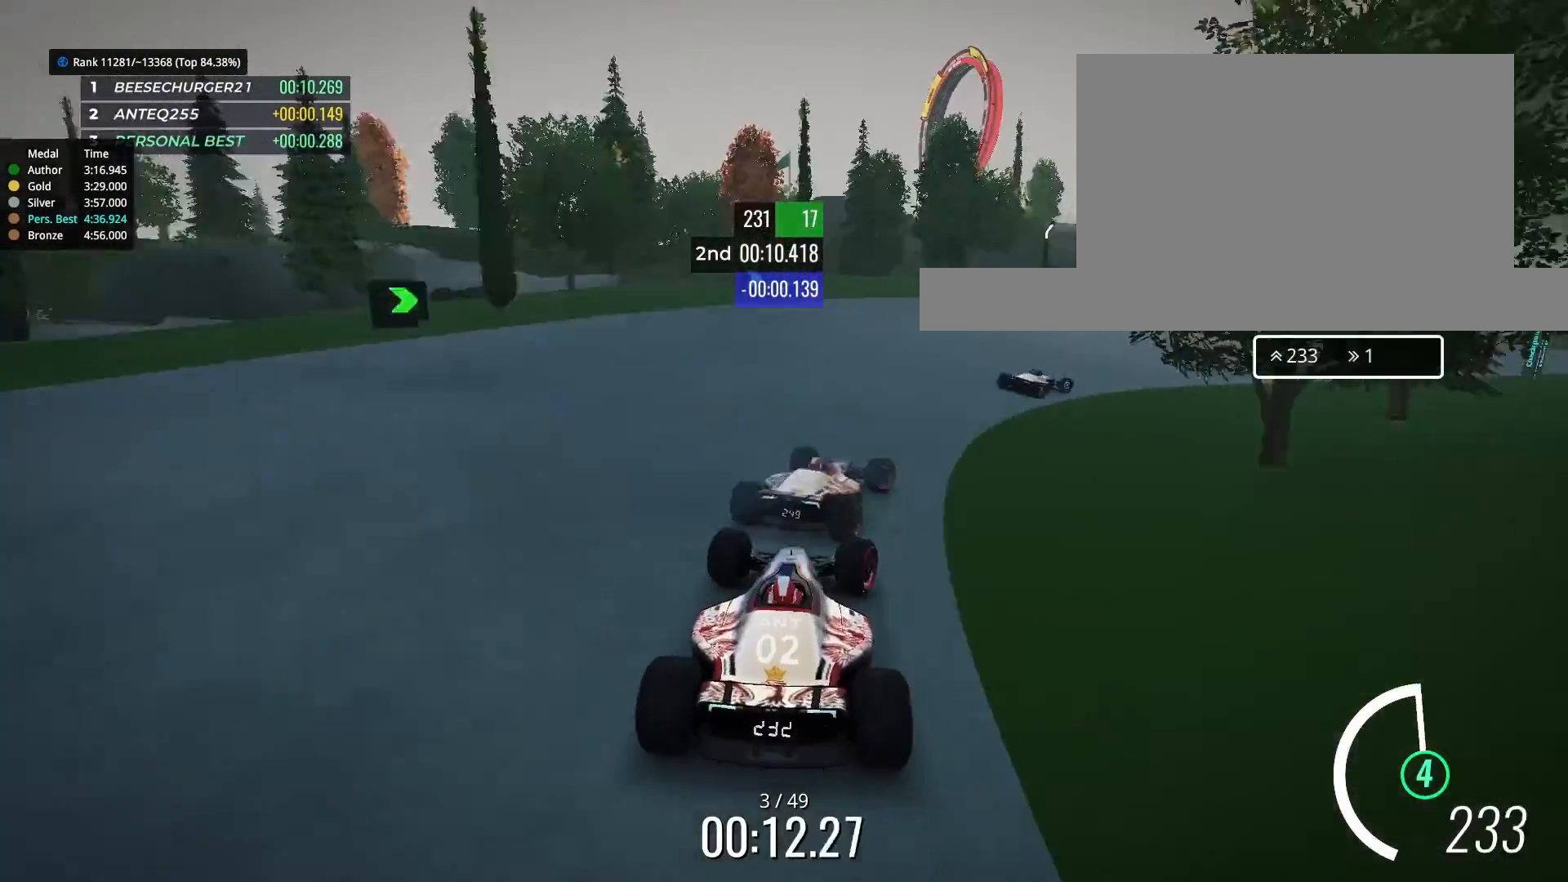
{"keys": ["right", "up"], "events": []}
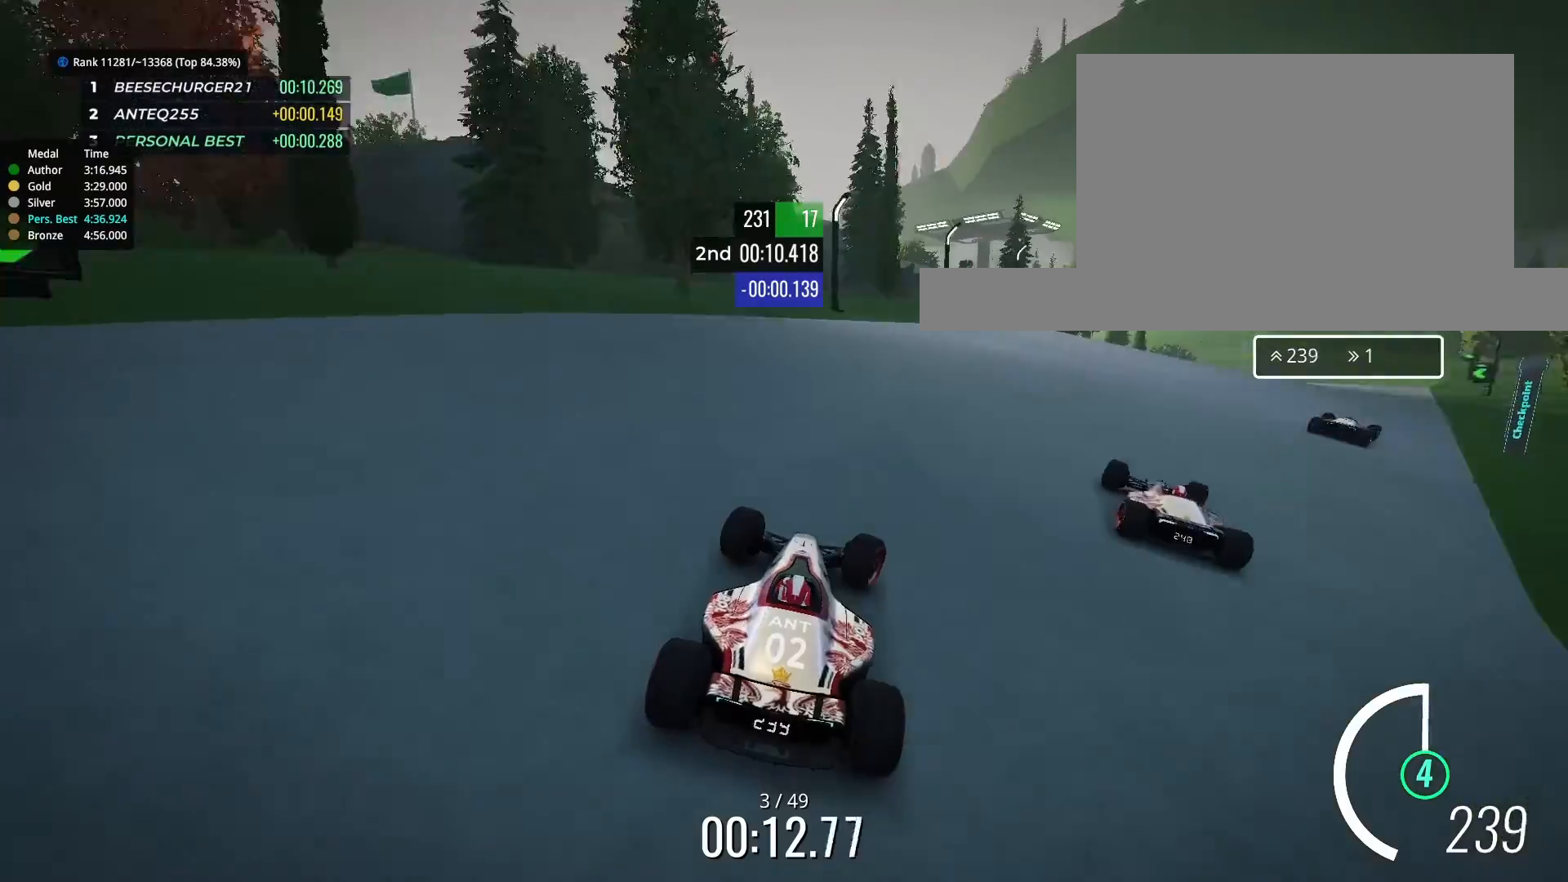
{"keys": ["right", "up"], "events": []}
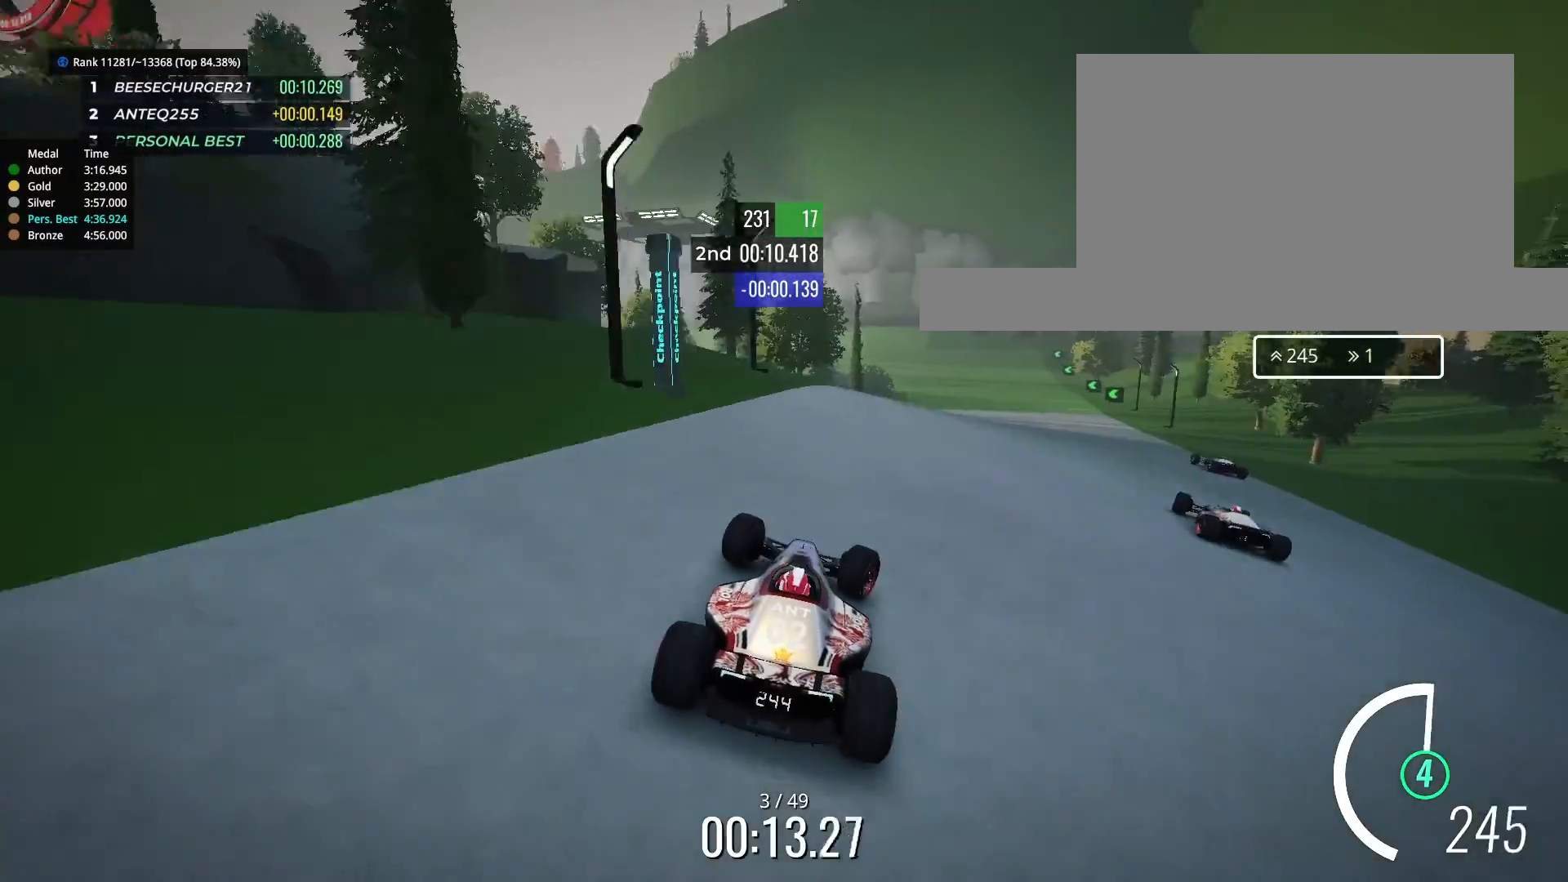
{"keys": ["left", "up"], "events": [[333, "right", "up"], [367, "left", "down"]]}
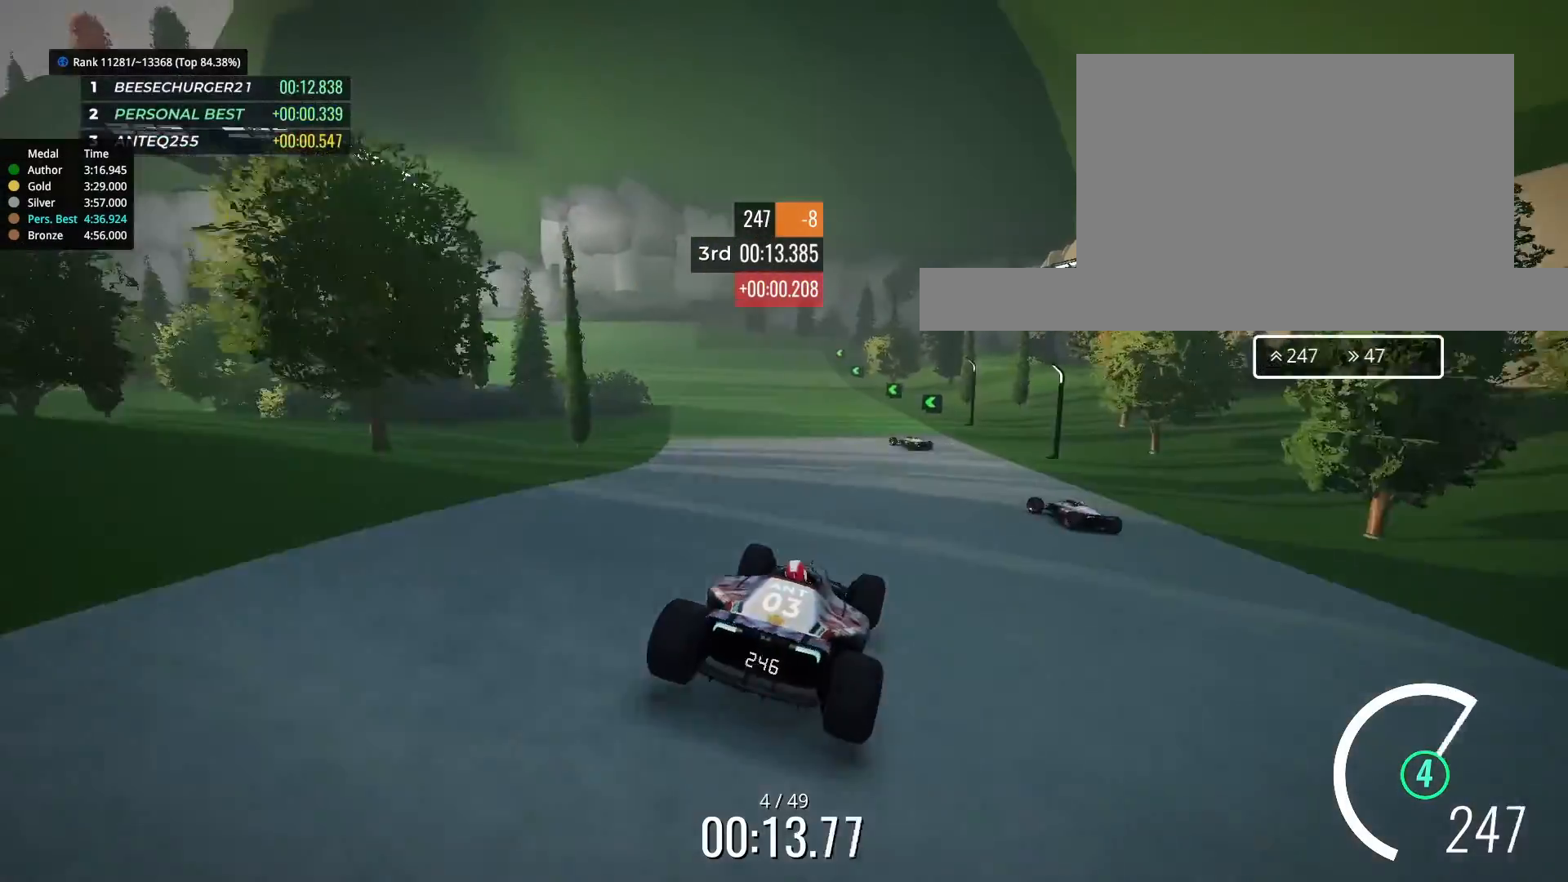
{"keys": ["left"], "events": [[233, "up", "up"]]}
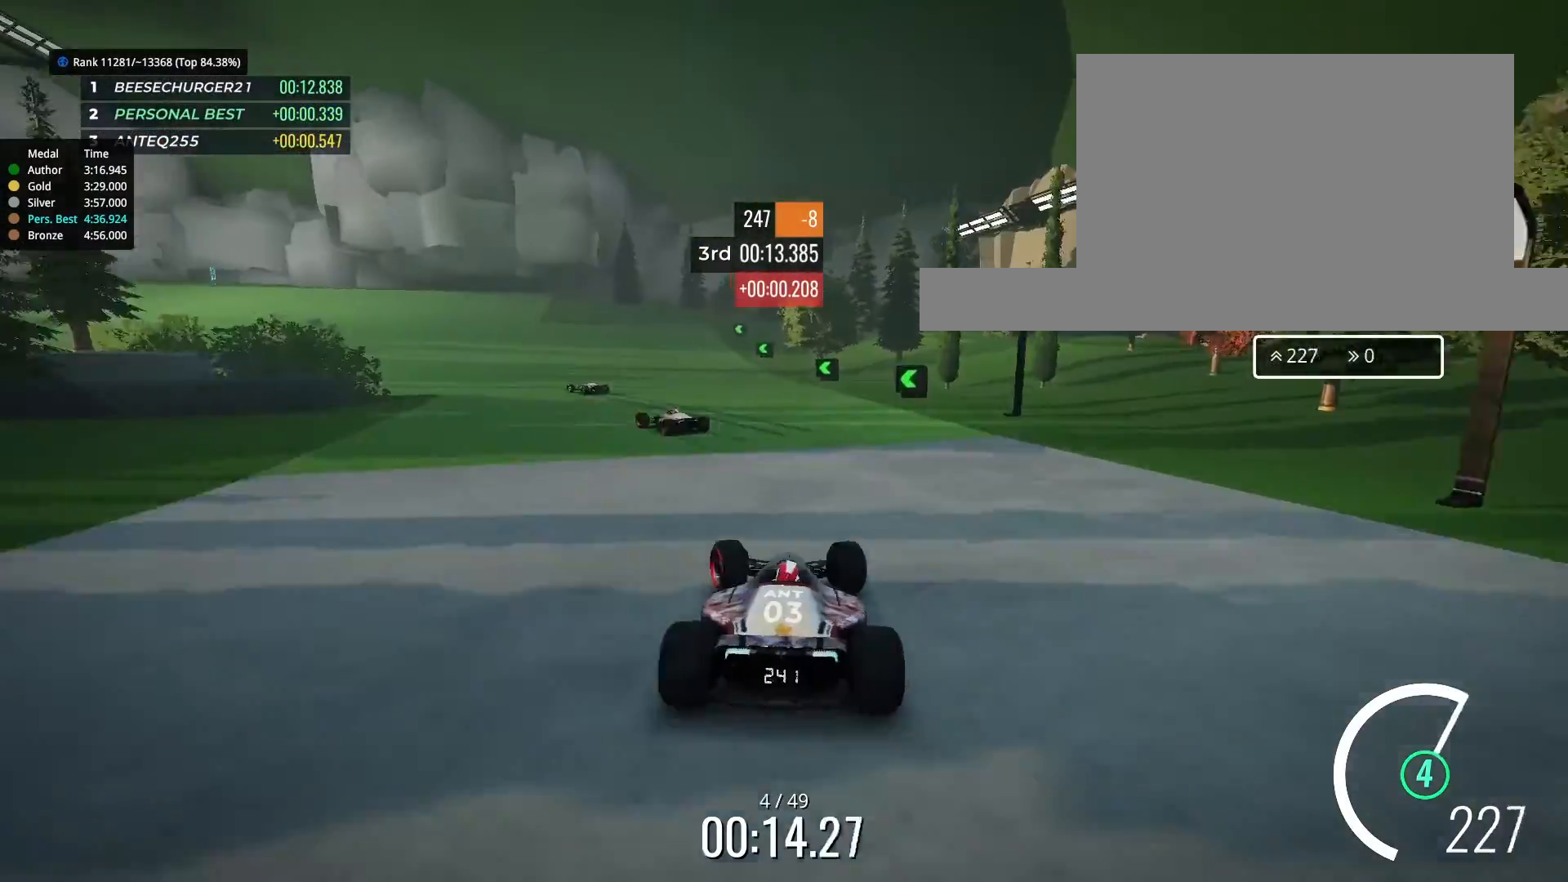
{"keys": ["left", "up"], "events": [[333, "up", "down"]]}
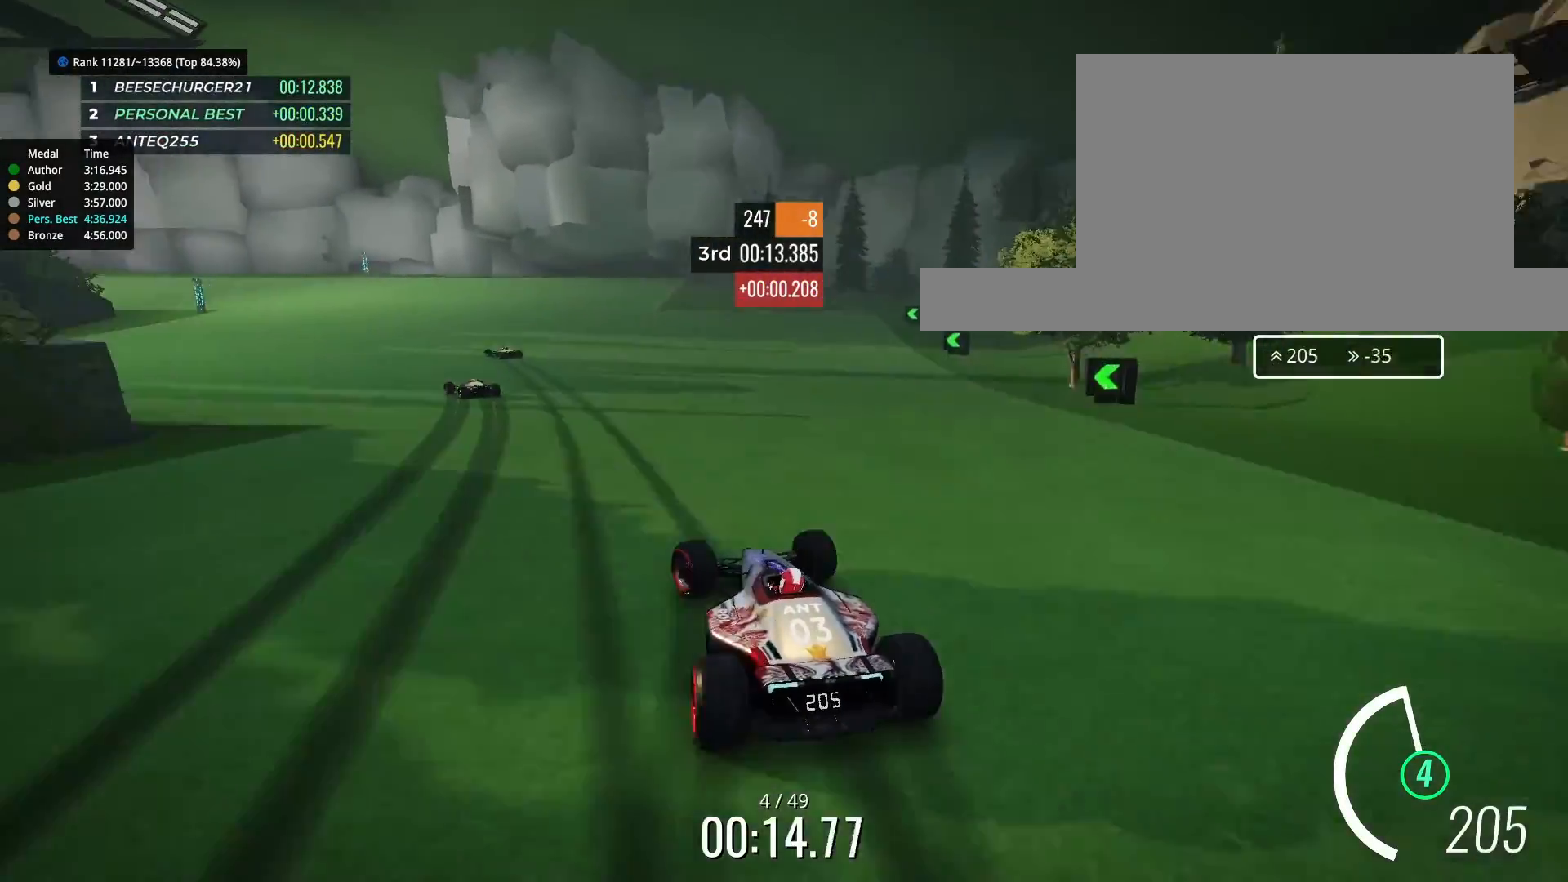
{"keys": ["left", "up"], "events": [[33, "left", "up"], [133, "left", "down"], [200, "left", "up"], [433, "left", "down"]]}
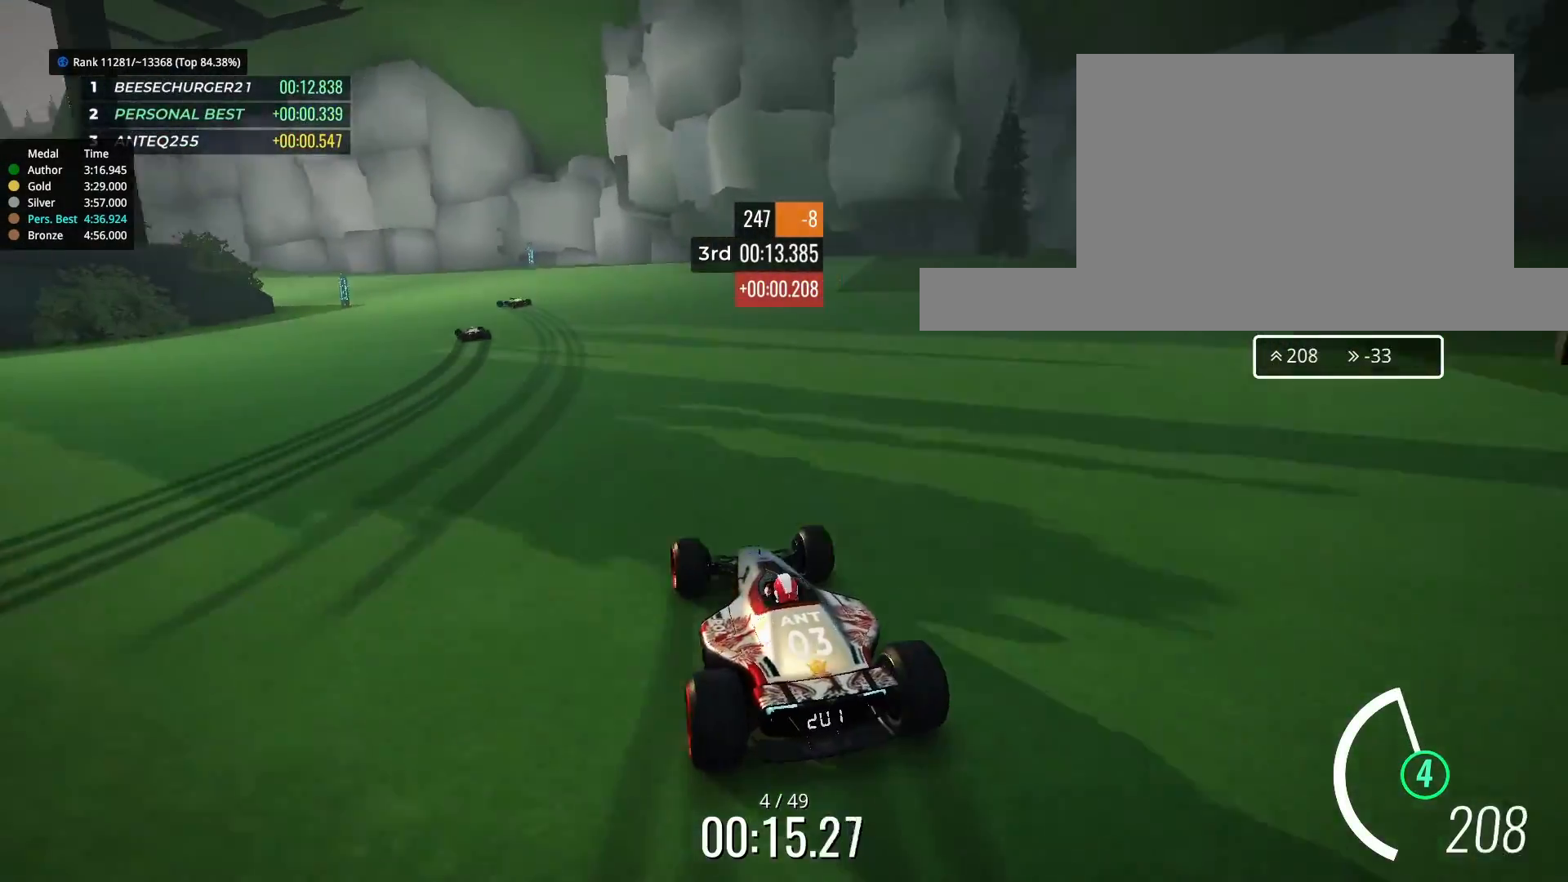
{"keys": ["up"], "events": [[33, "left", "up"], [133, "left", "down"], [267, "left", "up"], [333, "left", "down"], [467, "left", "up"]]}
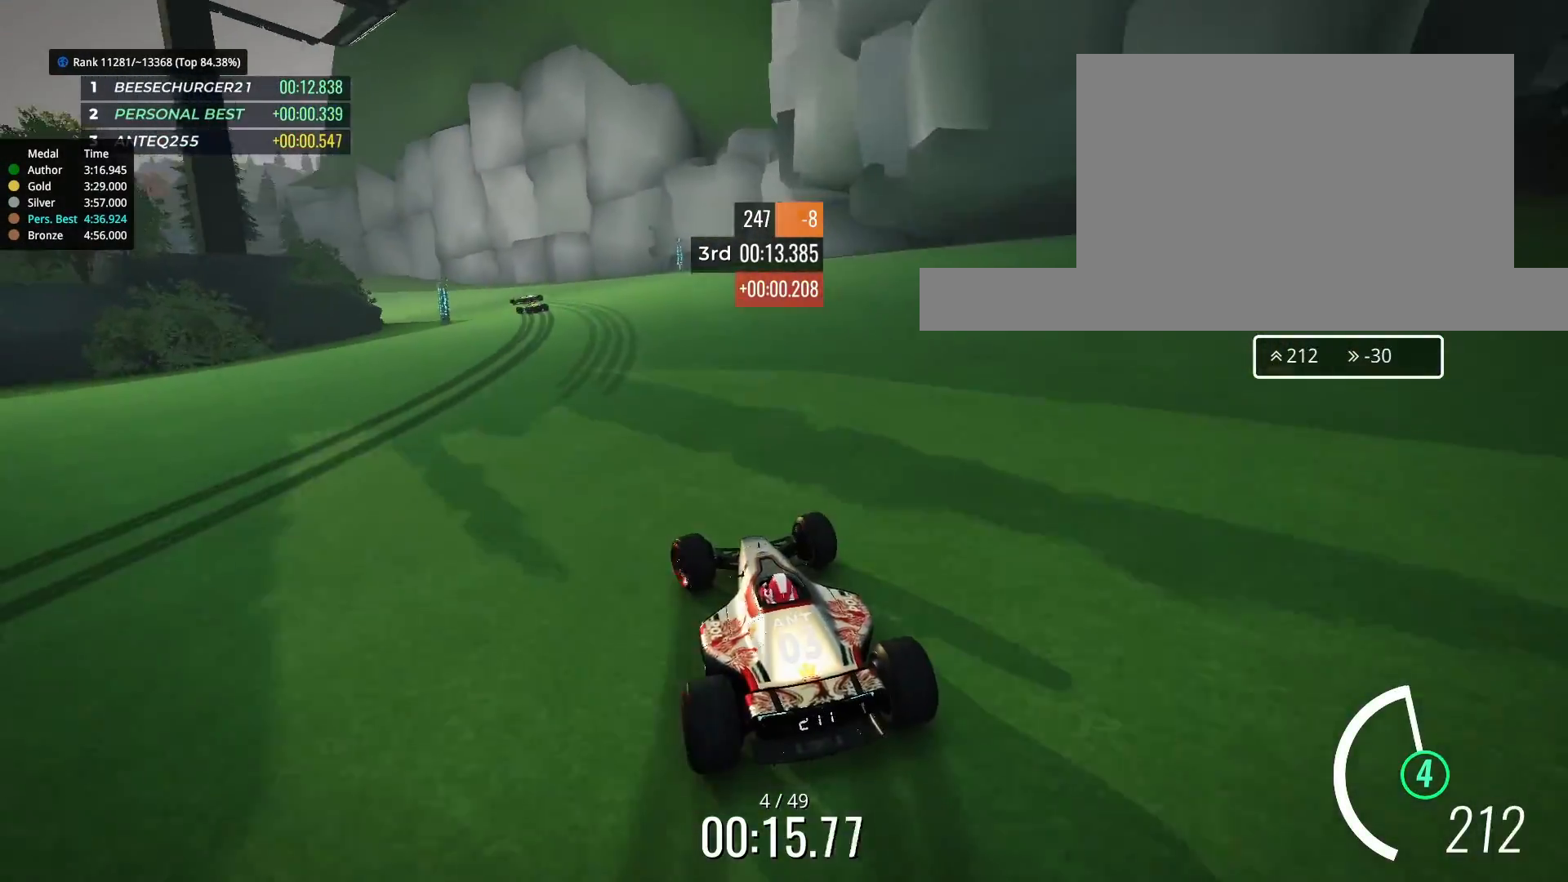
{"keys": ["left", "up"], "events": [[33, "left", "down"], [133, "left", "up"], [267, "left", "down"], [367, "left", "up"], [467, "left", "down"]]}
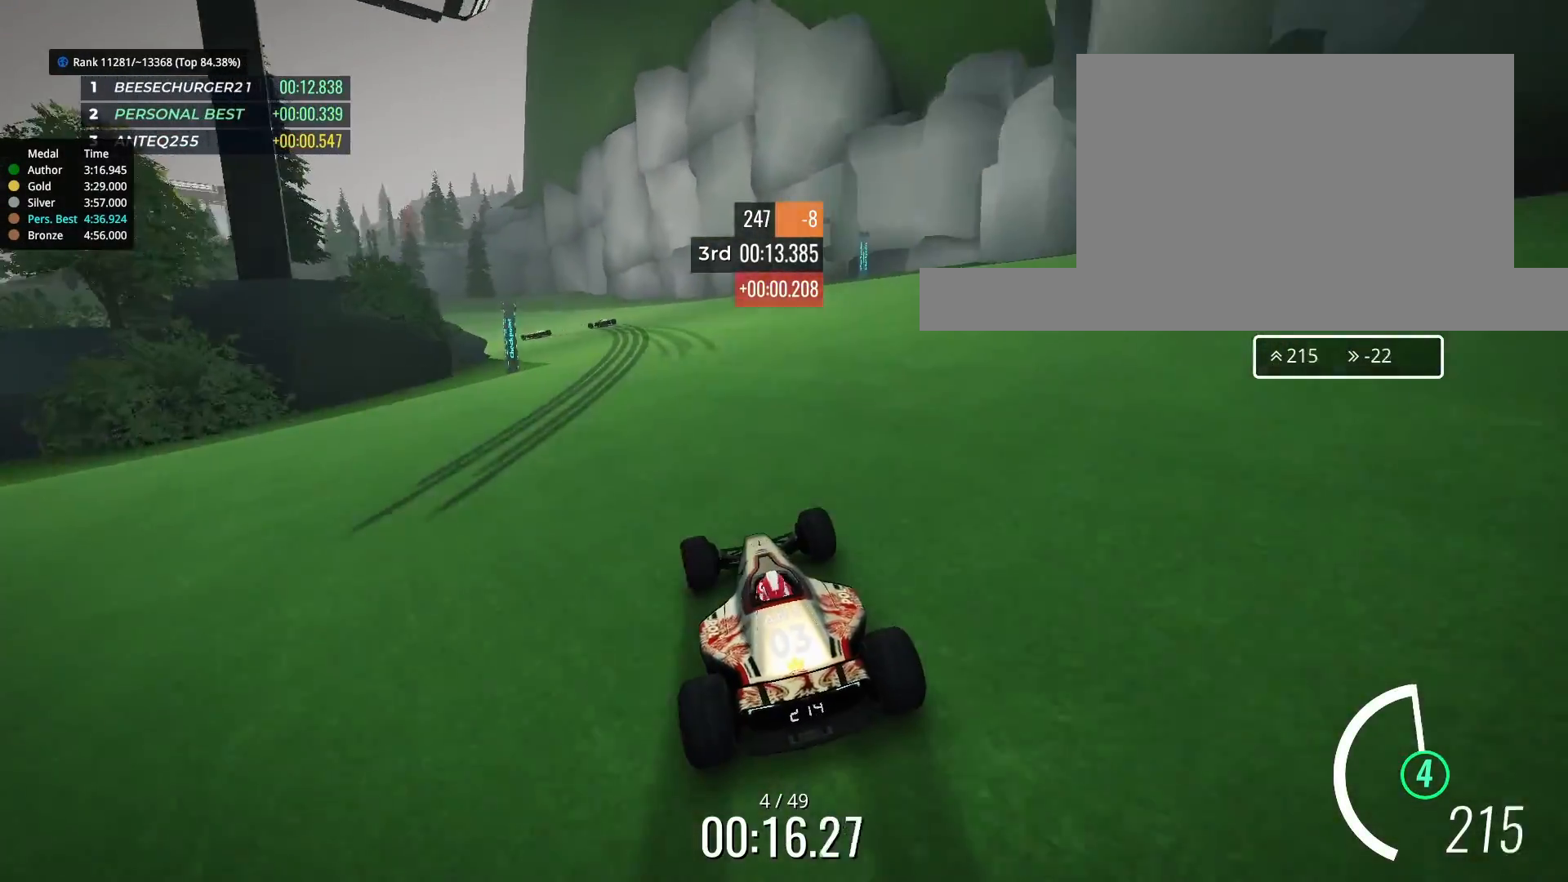
{"keys": ["up"], "events": [[67, "left", "up"], [133, "left", "down"], [267, "left", "up"], [367, "left", "down"], [467, "left", "up"]]}
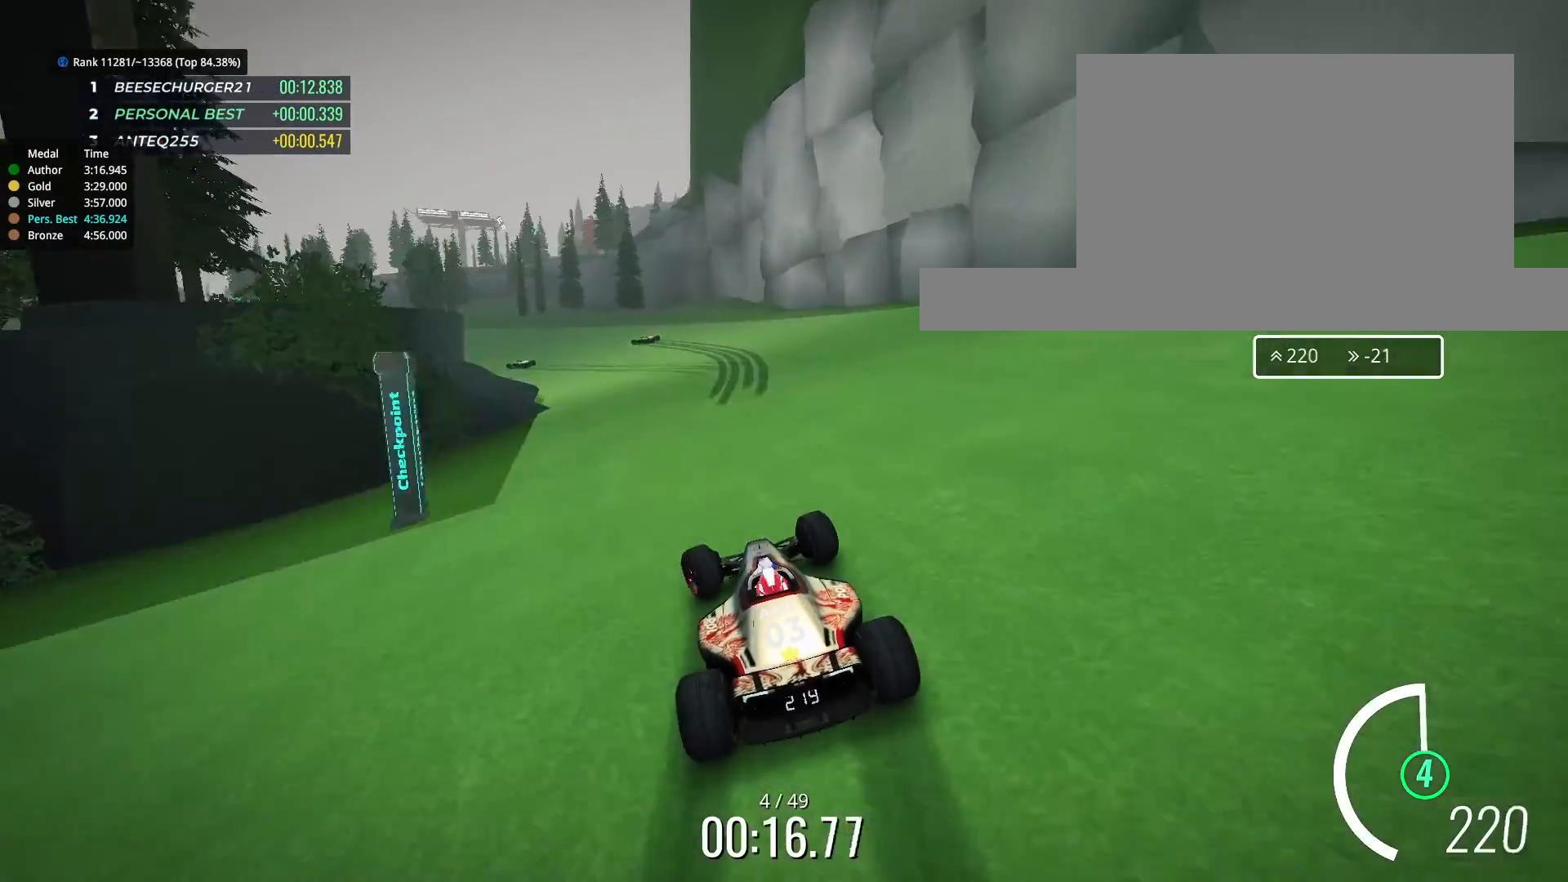
{"keys": ["left", "up"], "events": [[100, "left", "down"], [167, "left", "up"], [267, "left", "down"], [400, "left", "up"], [467, "left", "down"]]}
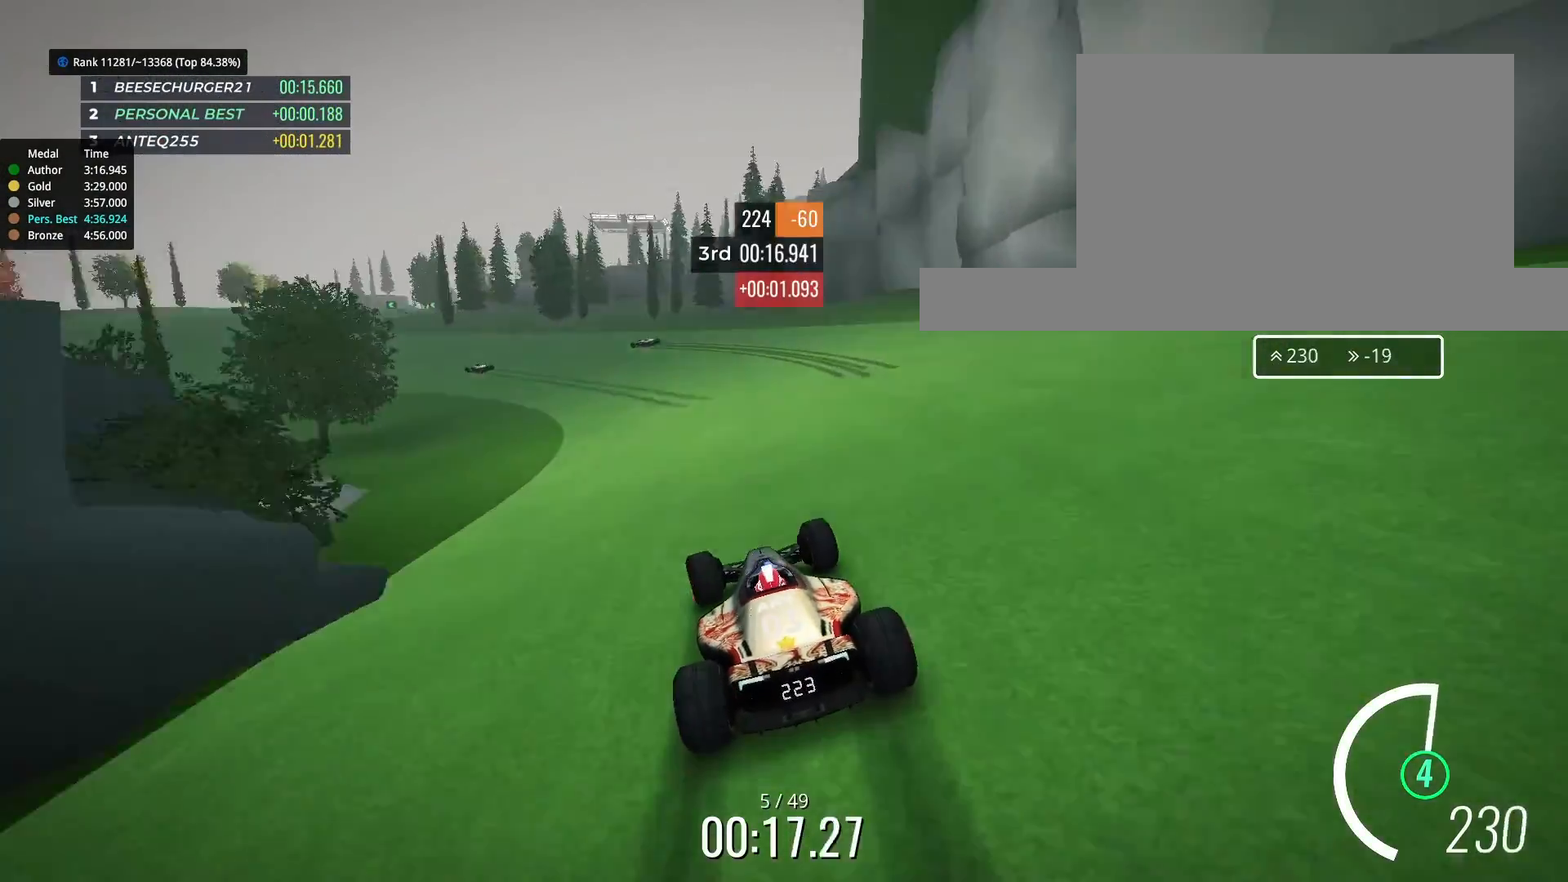
{"keys": ["left", "up"], "events": []}
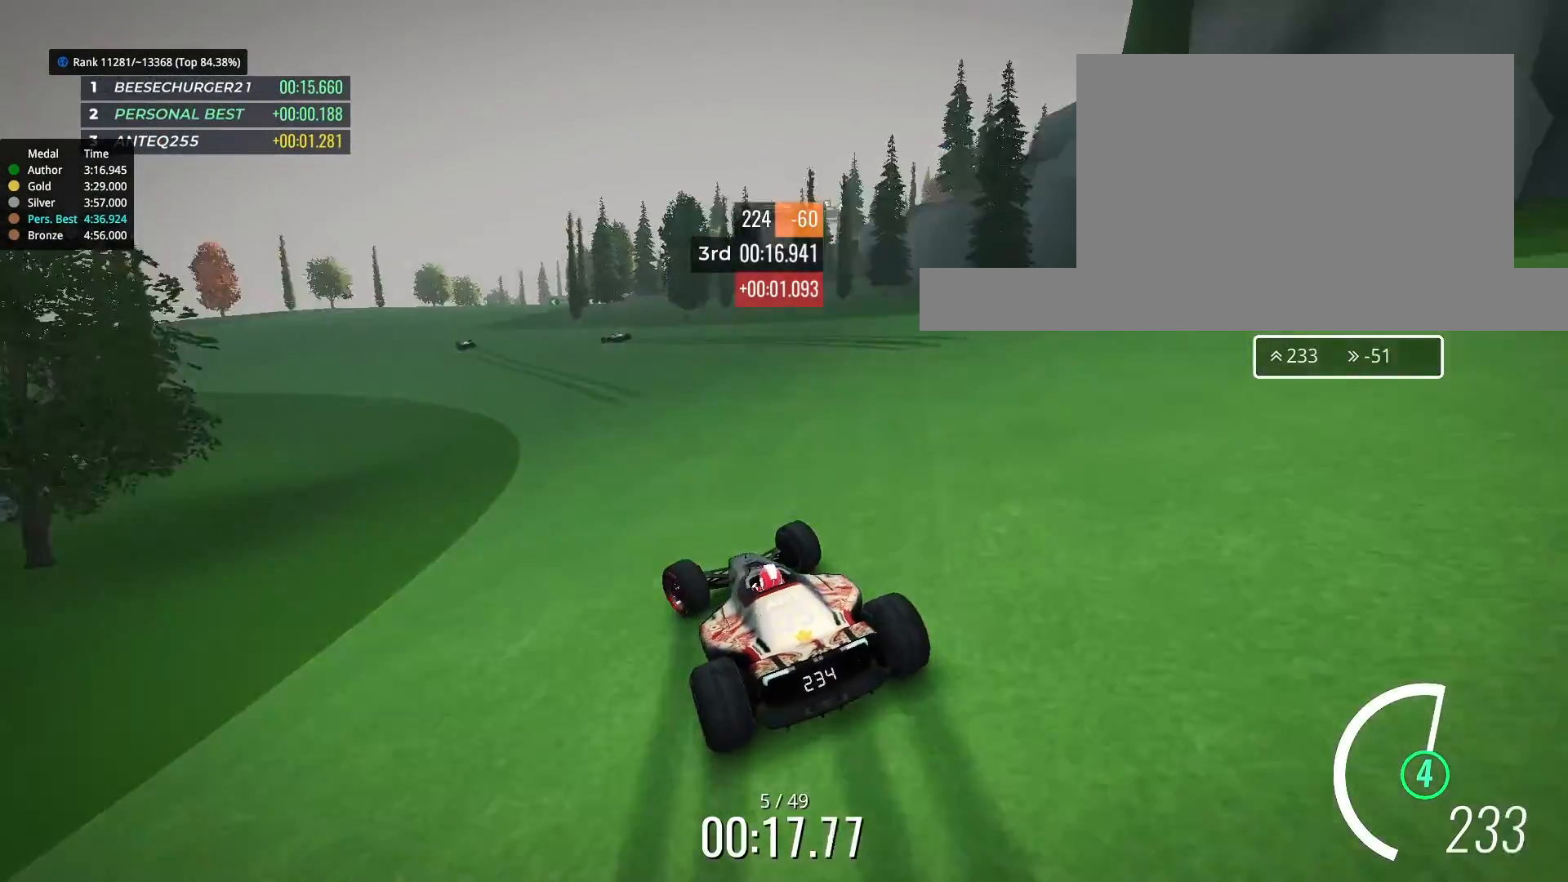
{"keys": ["up"], "events": [[133, "left", "up"], [233, "left", "down"], [333, "left", "up"]]}
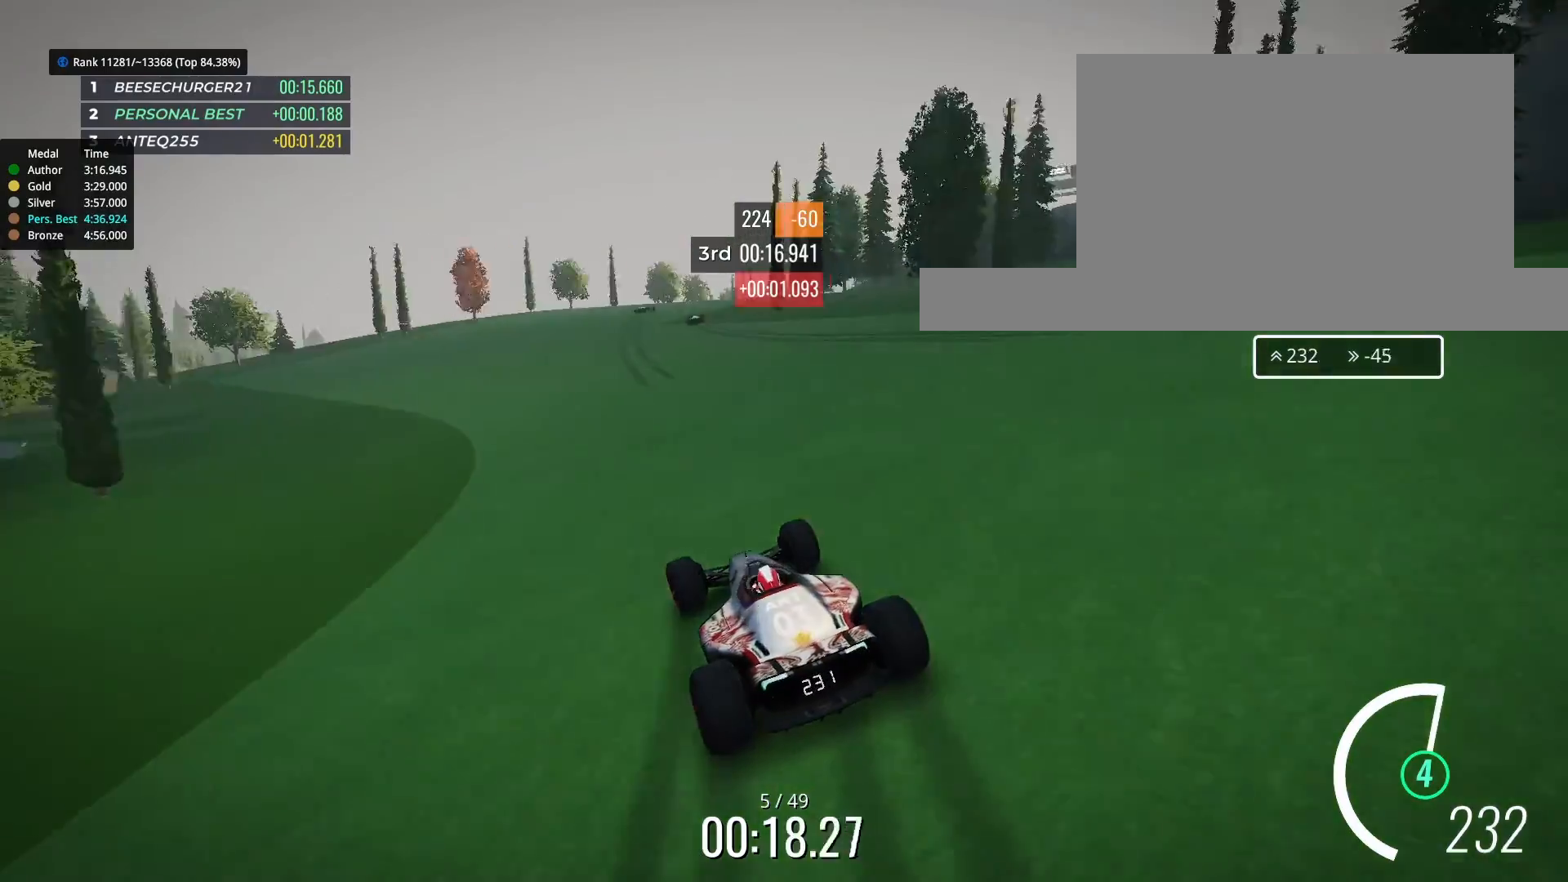
{"keys": ["up"], "events": [[133, "right", "down"], [267, "right", "up"], [400, "right", "down"], [467, "right", "up"]]}
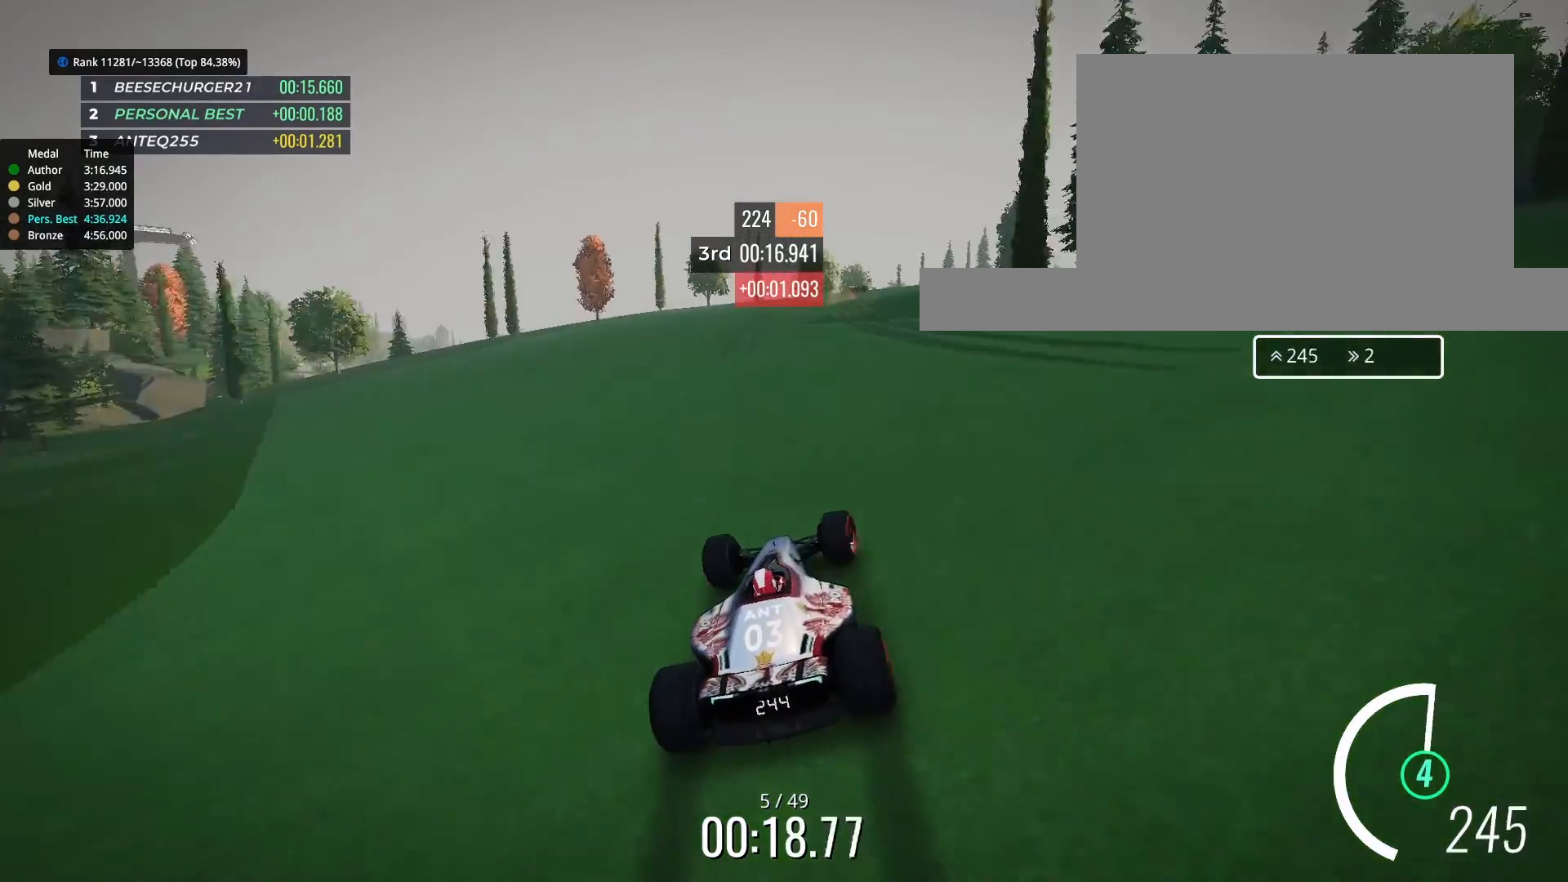
{"keys": ["right", "up"], "events": [[433, "right", "down"]]}
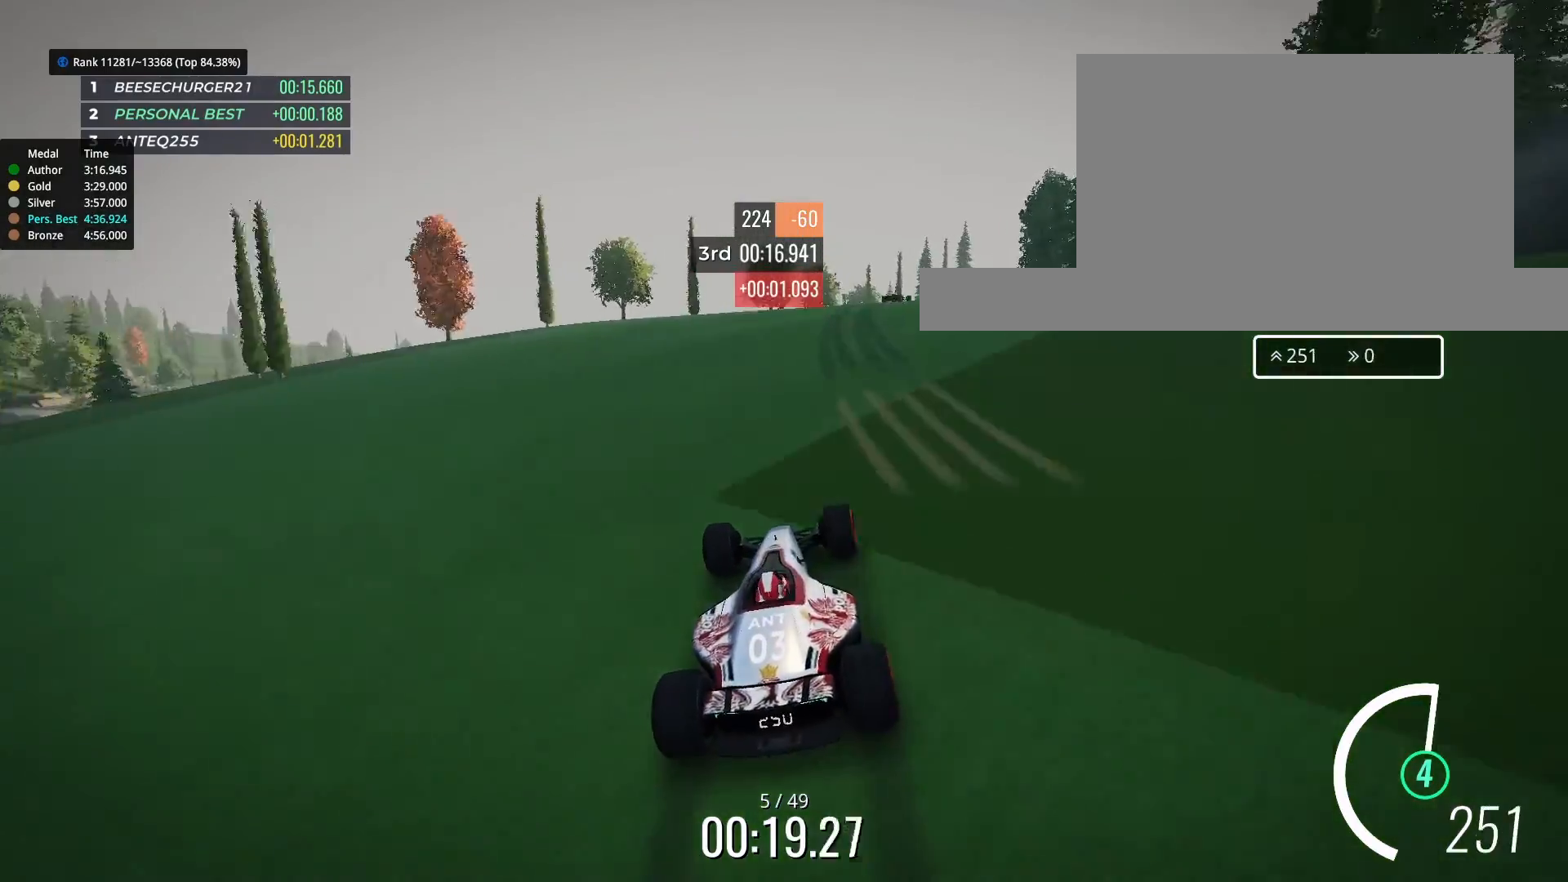
{"keys": ["up"], "events": [[133, "right", "up"], [267, "right", "down"], [433, "right", "up"]]}
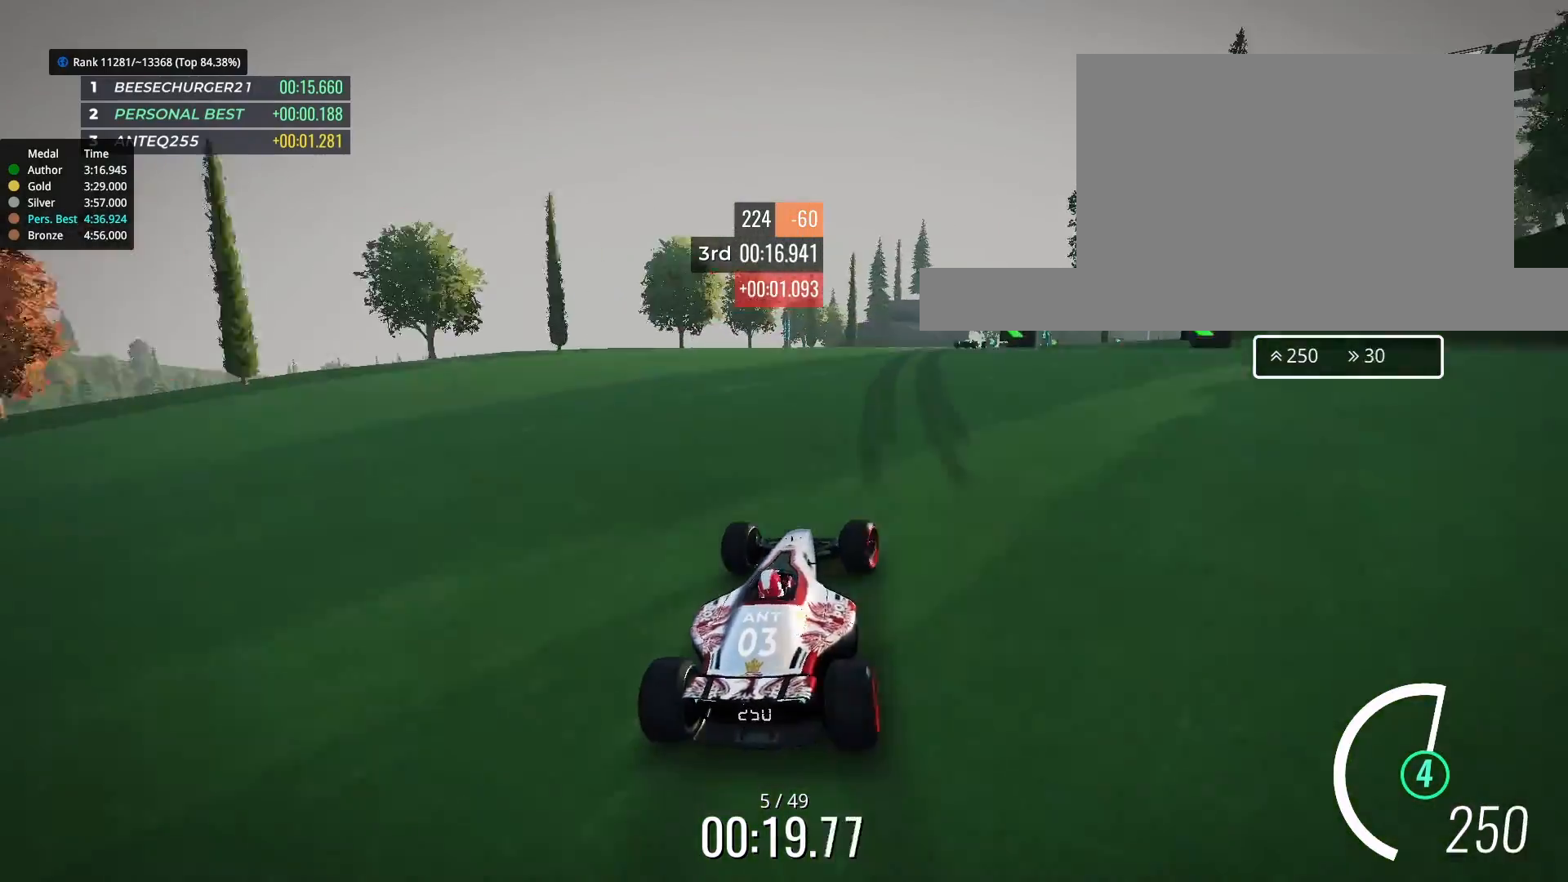
{"keys": ["up"], "events": [[33, "right", "down"], [133, "right", "up"], [267, "right", "down"], [400, "right", "up"]]}
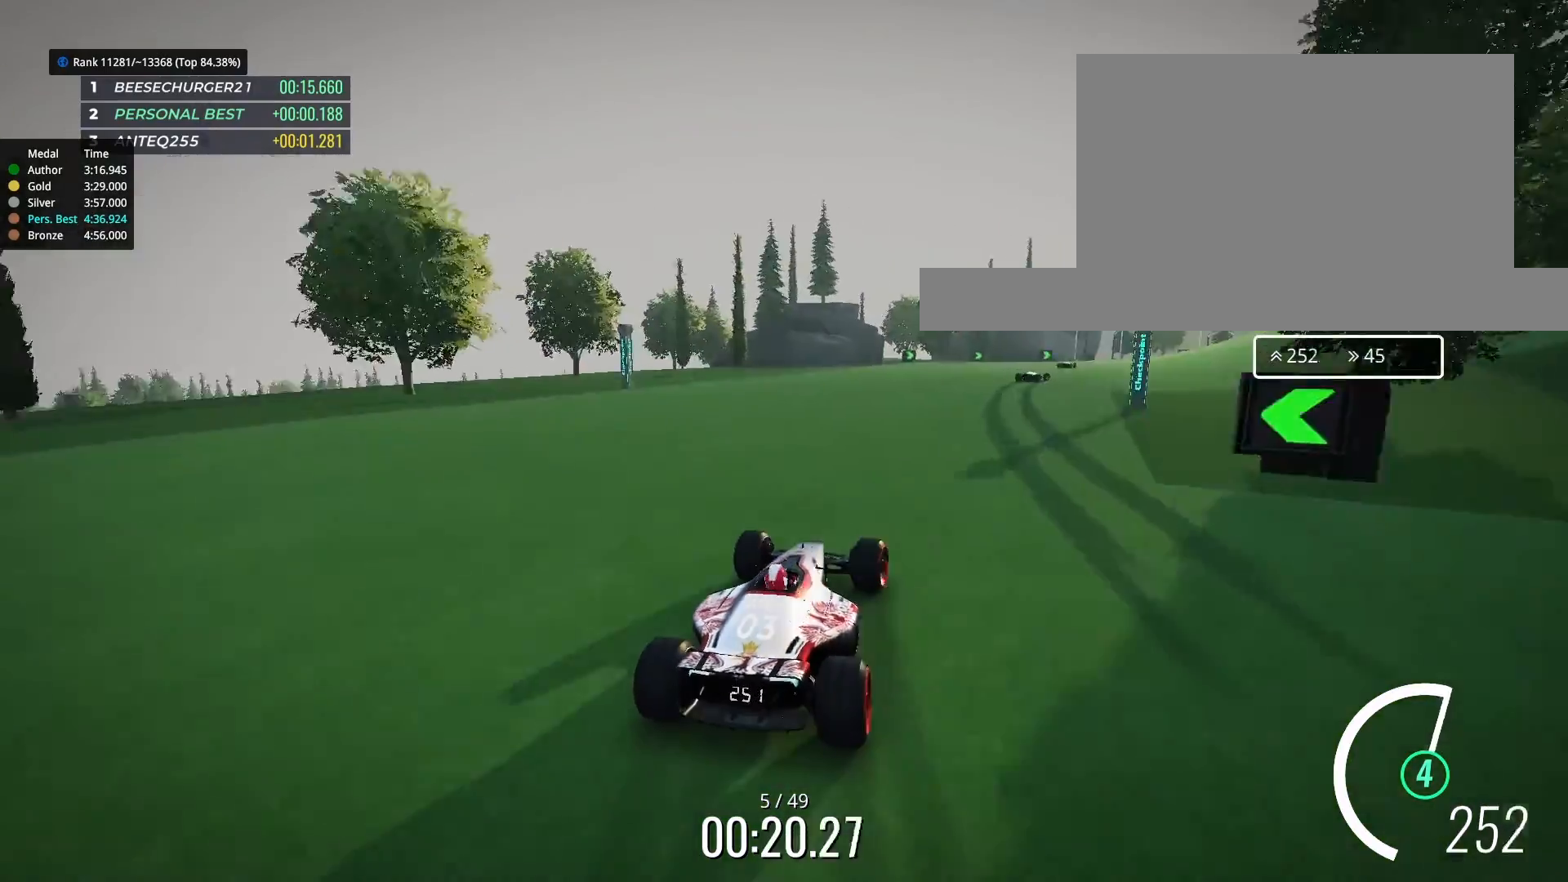
{"keys": ["right", "up"], "events": [[467, "right", "down"]]}
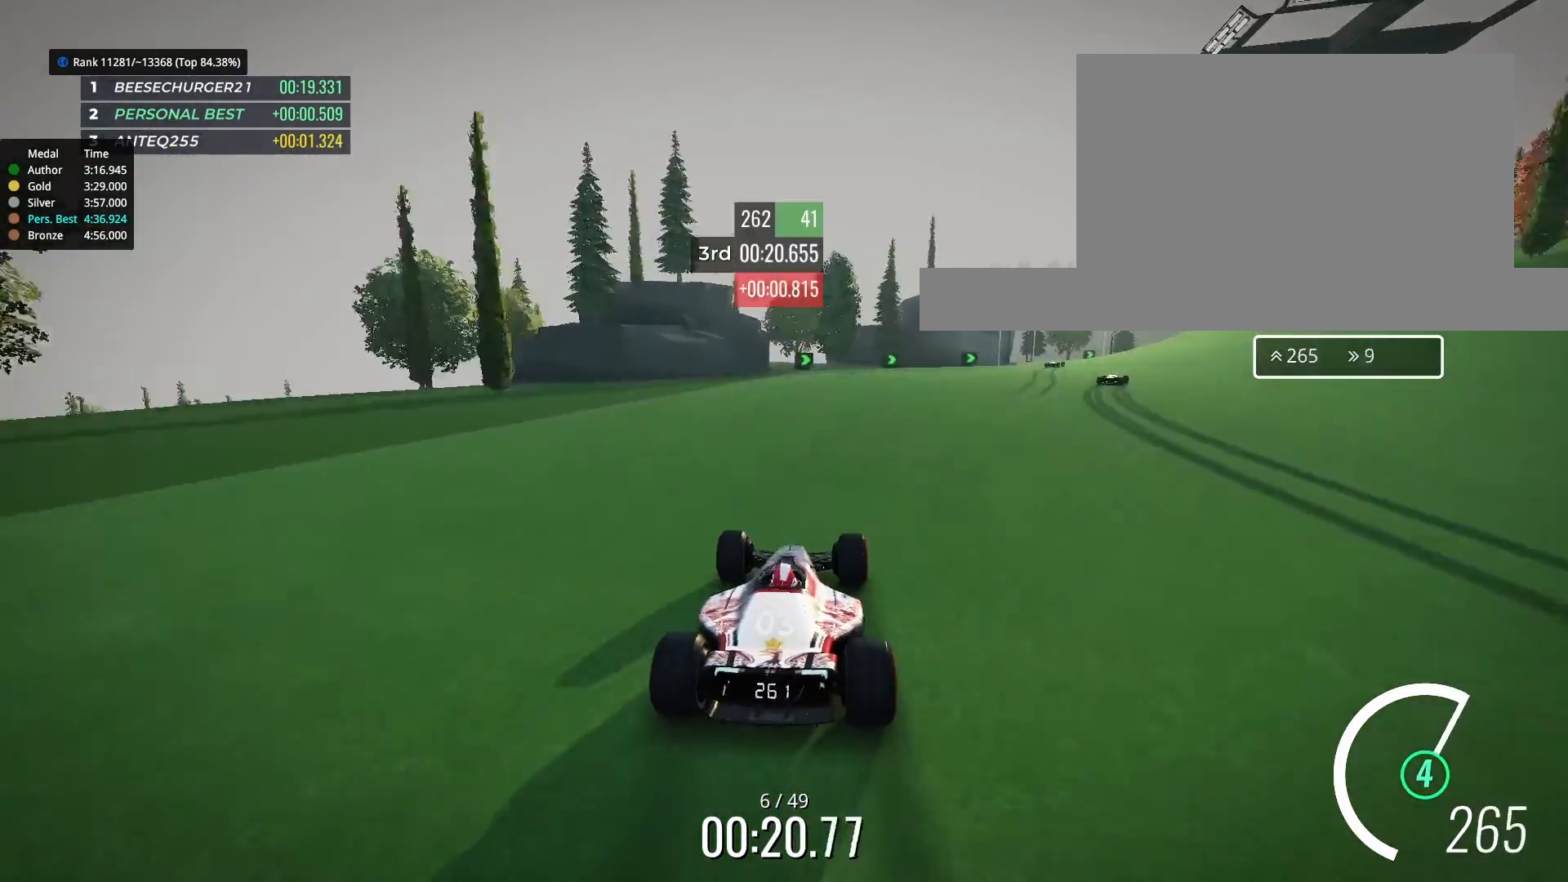
{"keys": ["right", "up"], "events": []}
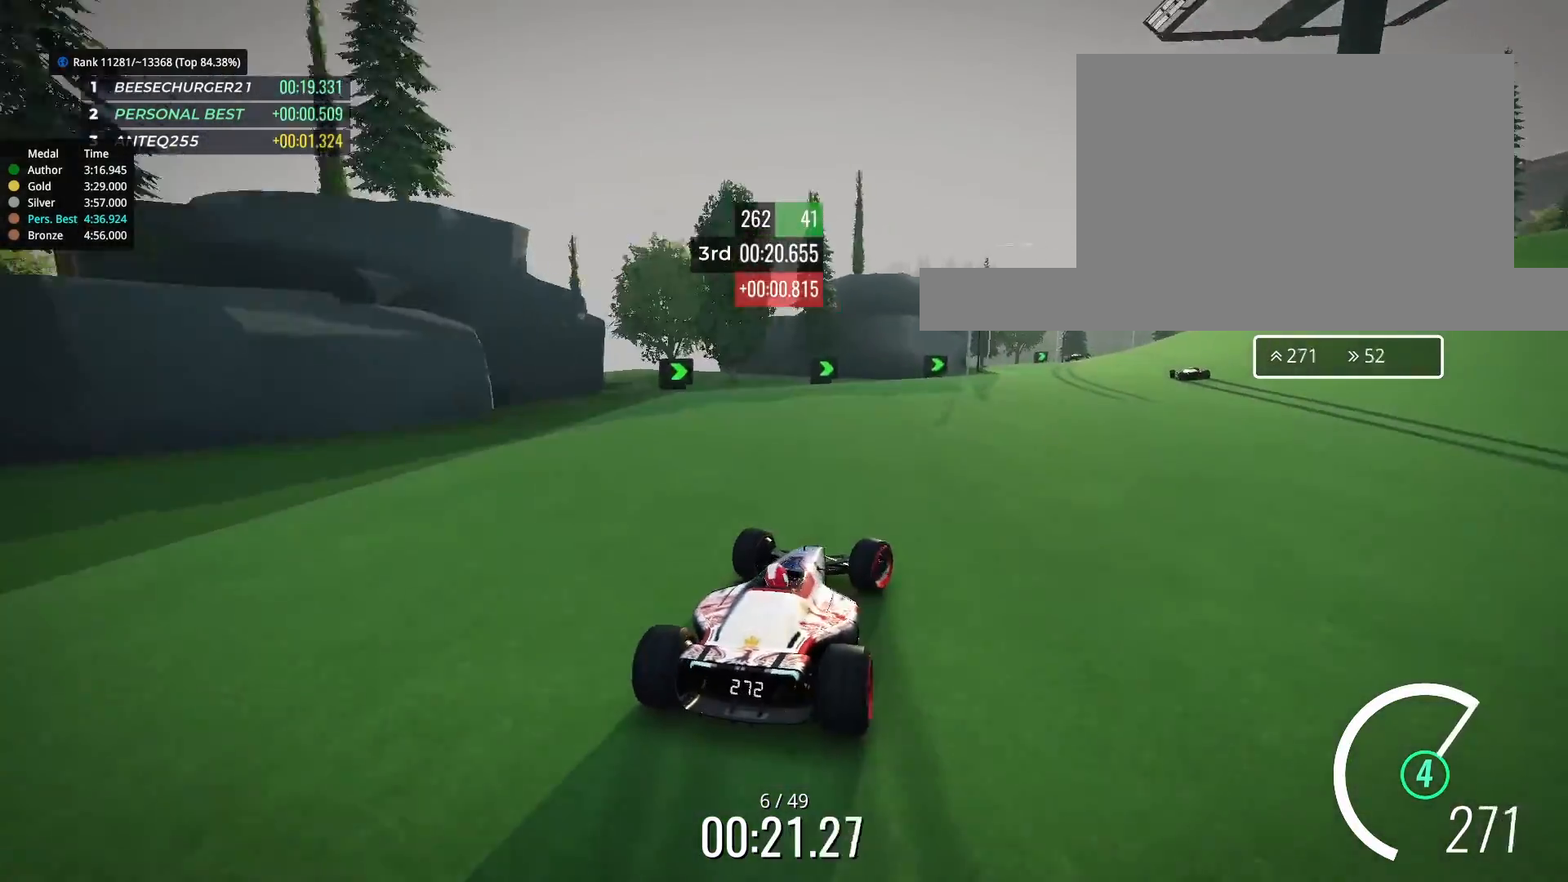
{"keys": ["right", "up"], "events": []}
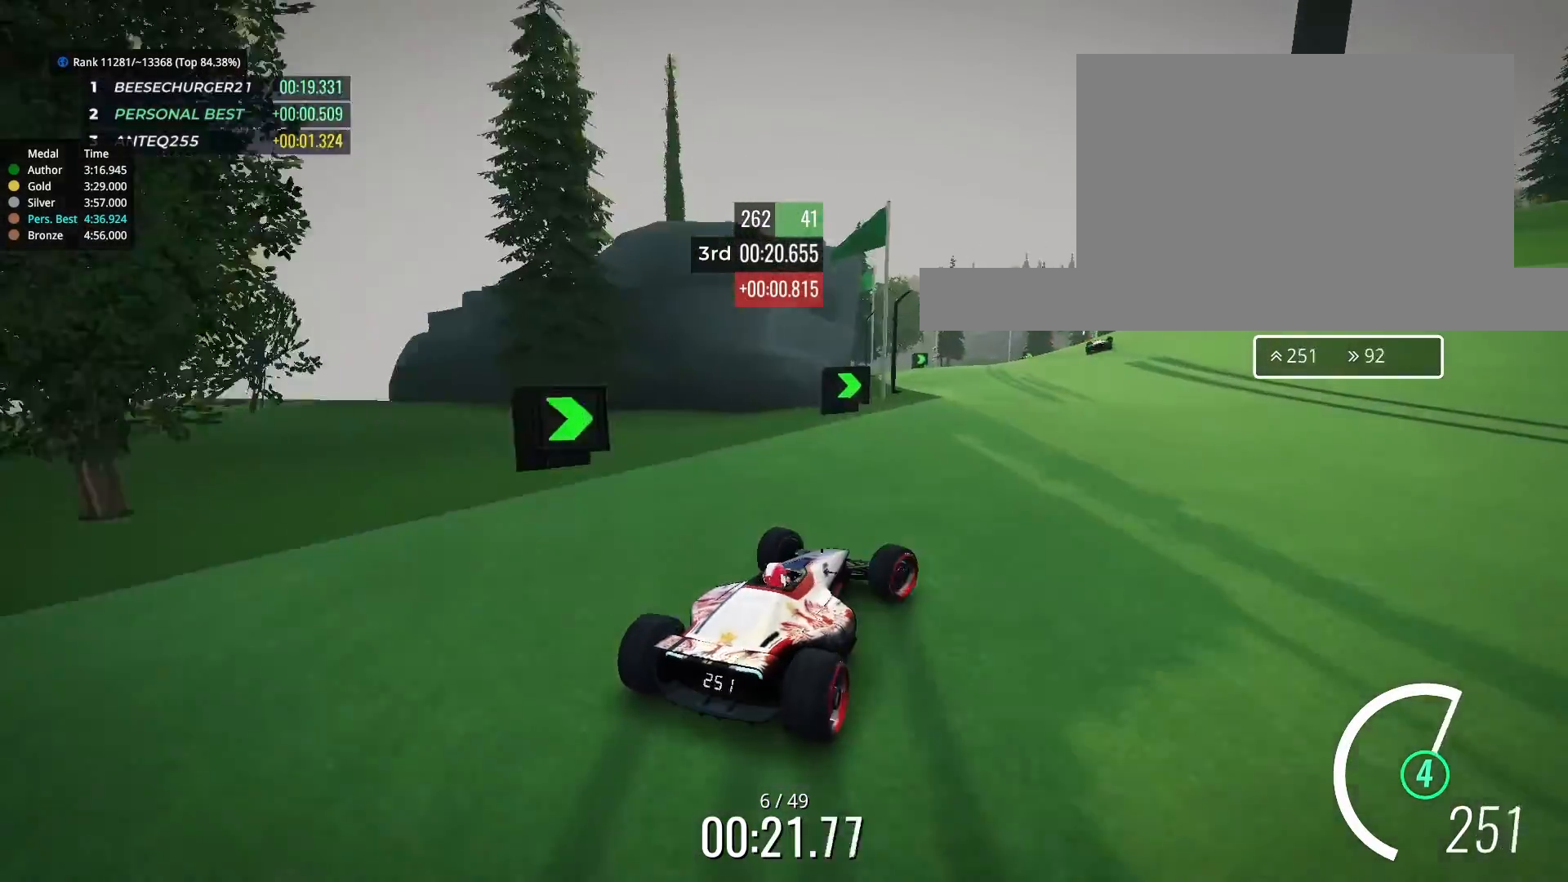
{"keys": ["up"], "events": [[233, "right", "up"], [400, "left", "down"], [433, "left", "up"]]}
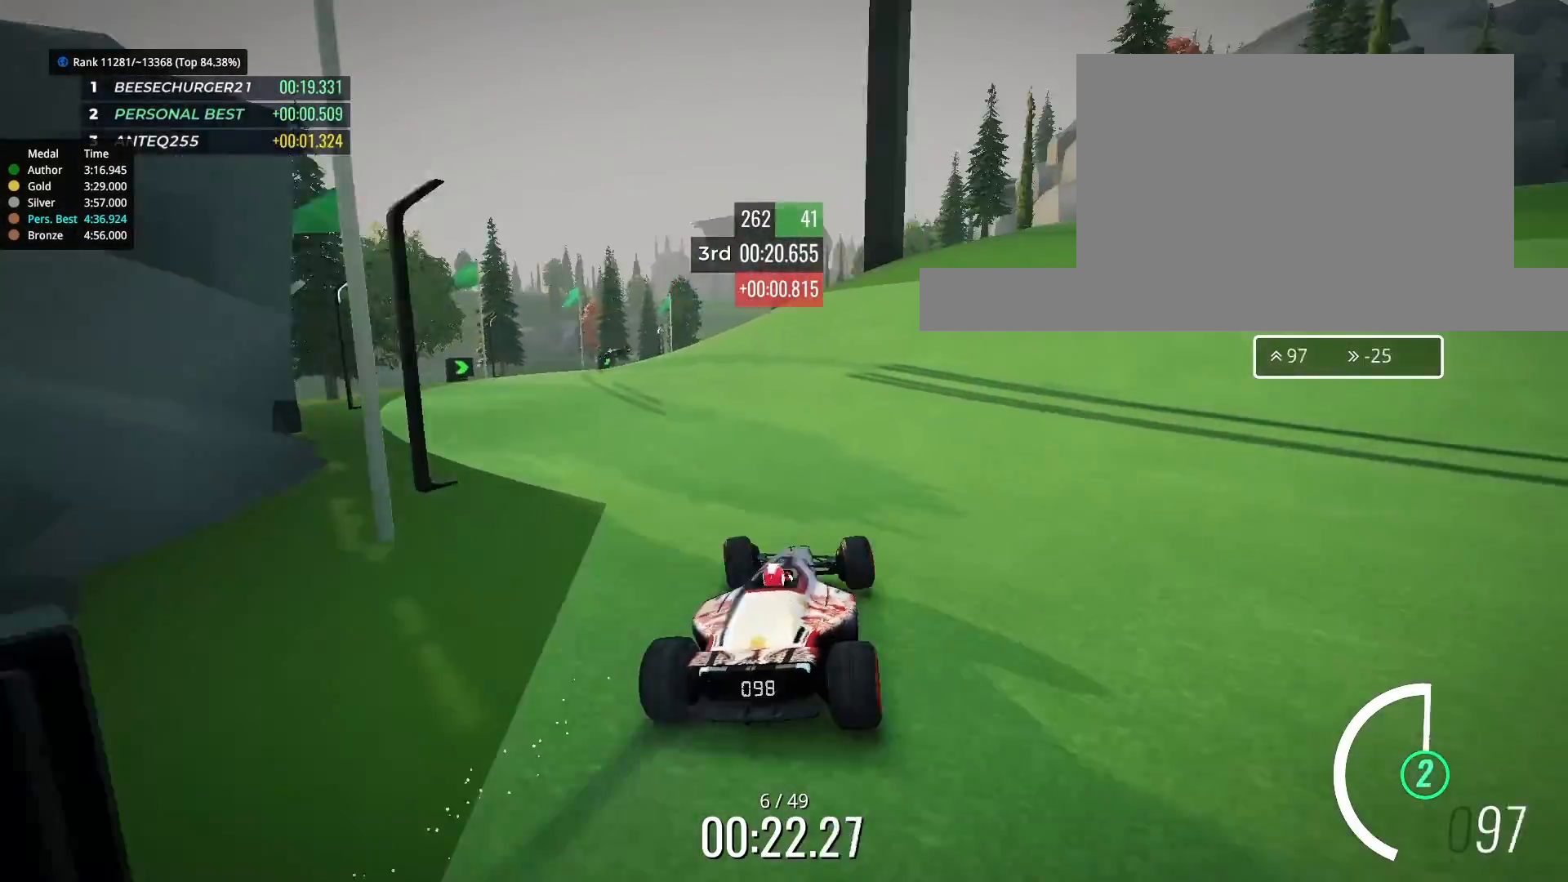
{"keys": ["up"], "events": [[100, "right", "down"], [133, "right", "up"], [233, "left", "down"], [433, "left", "up"]]}
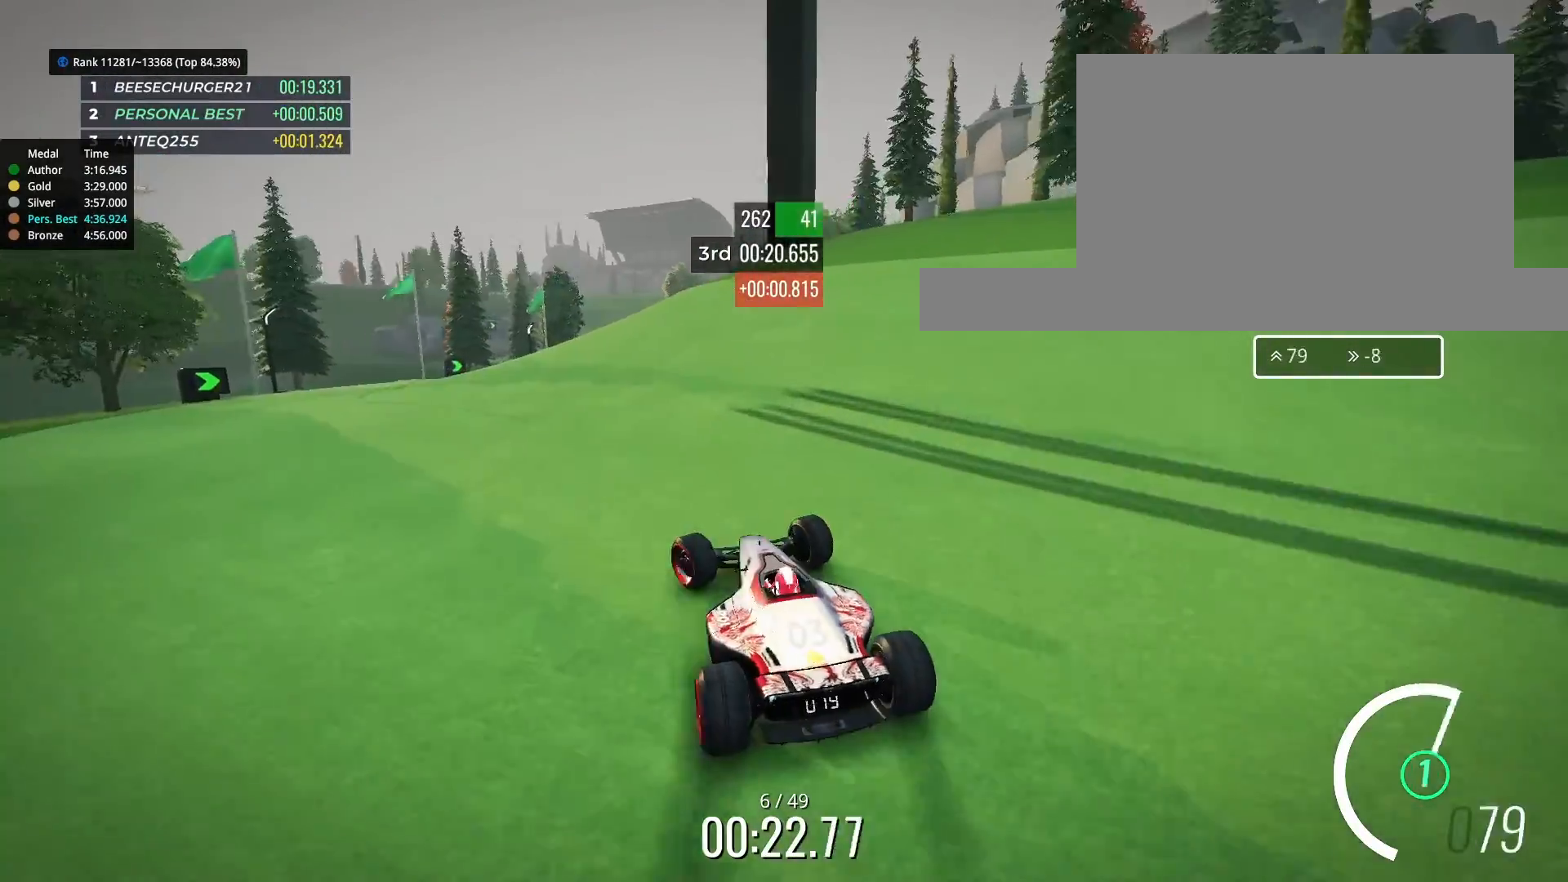
{"keys": [], "events": [[100, "up", "up"]]}
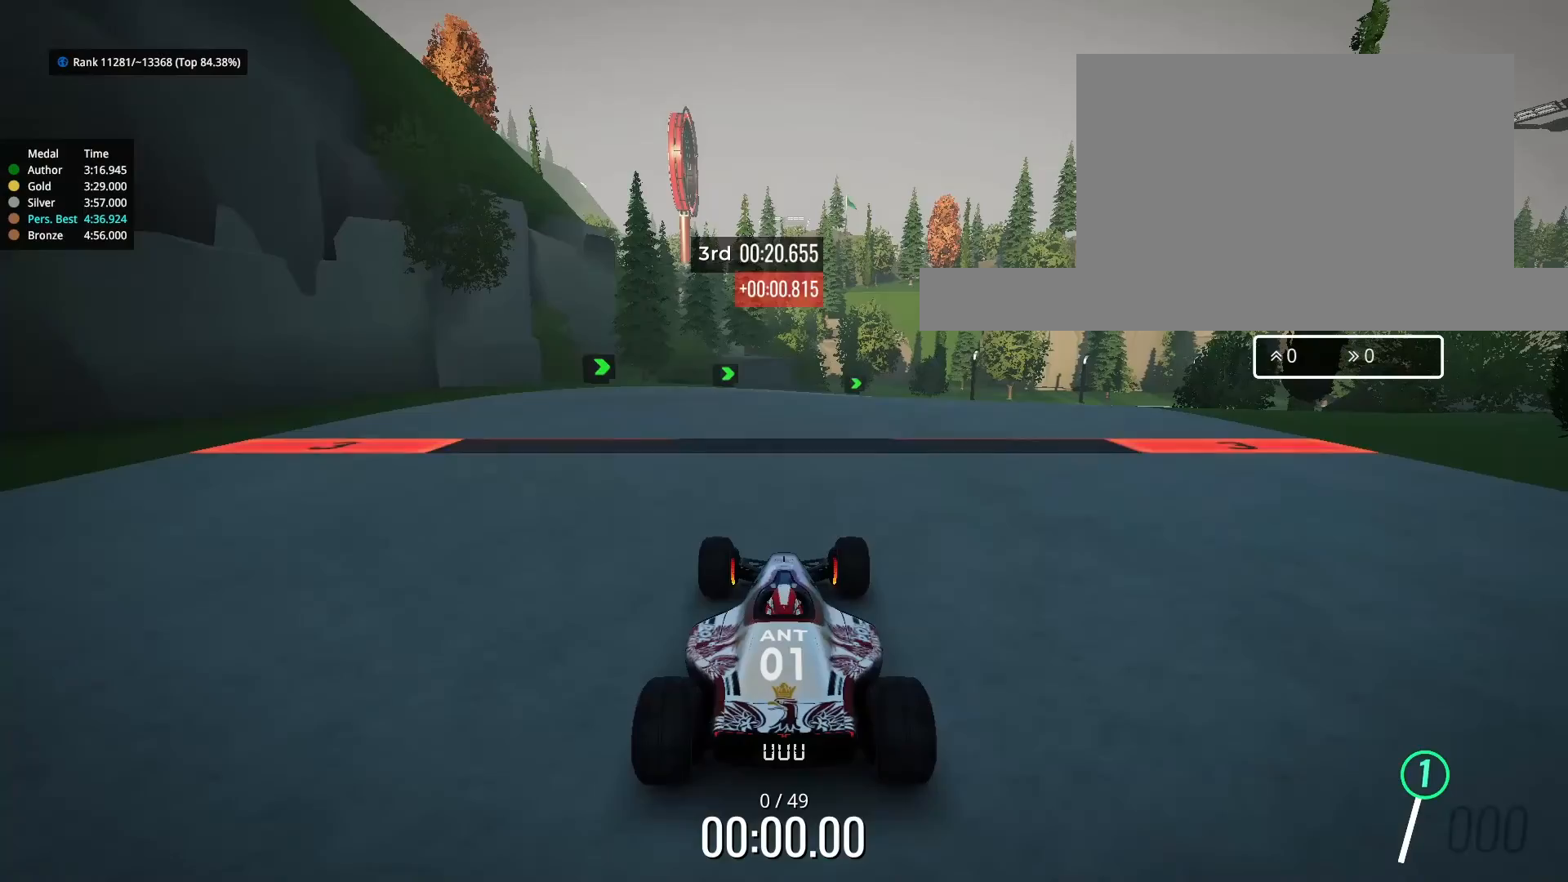
{"keys": [], "events": []}
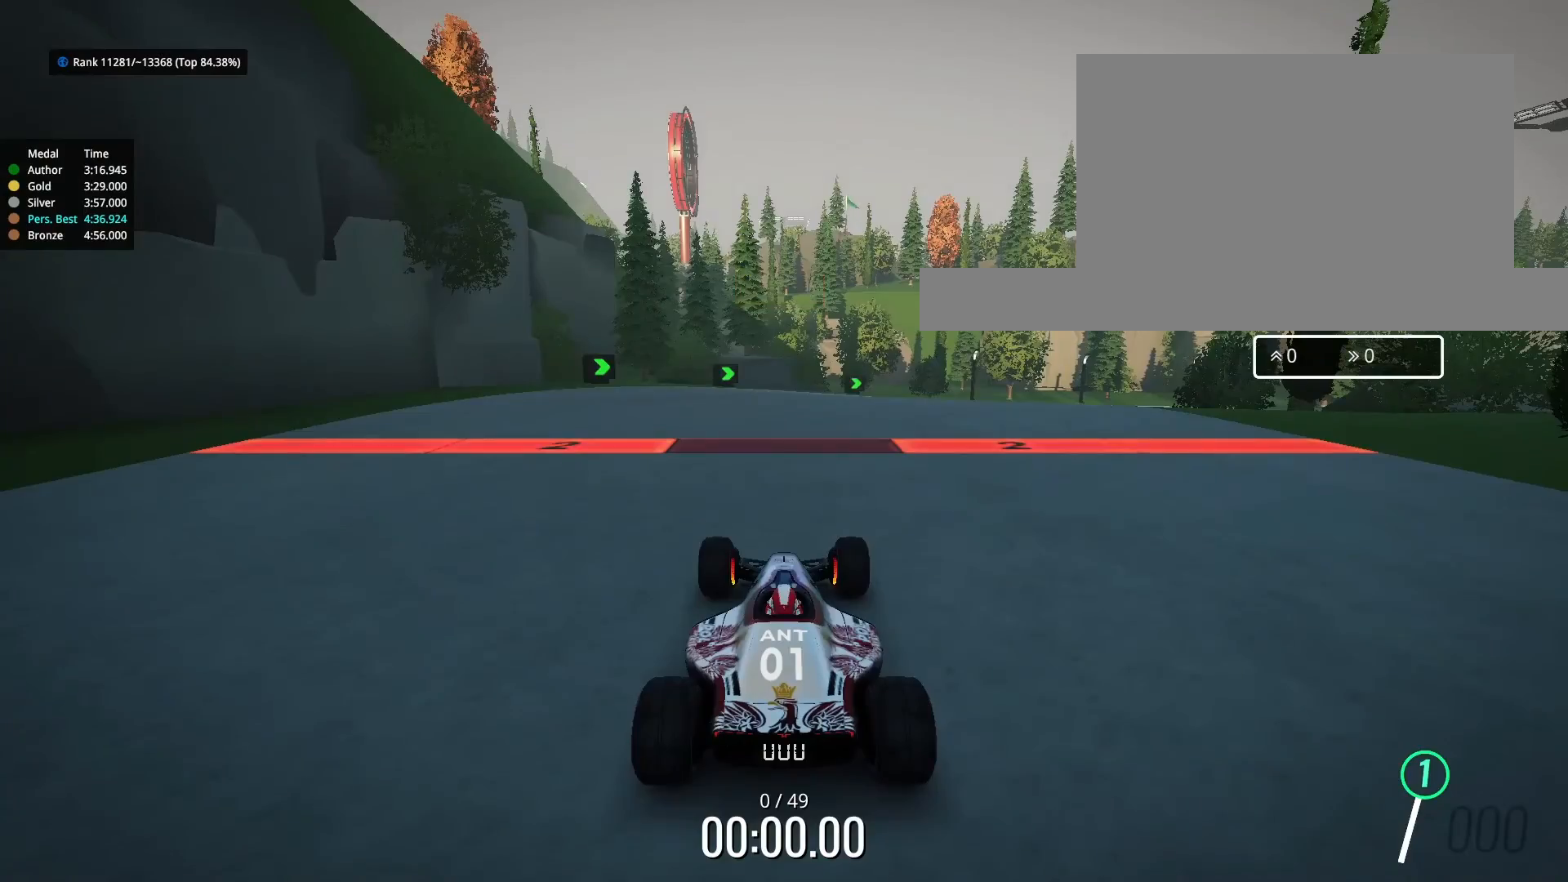
{"keys": [], "events": []}
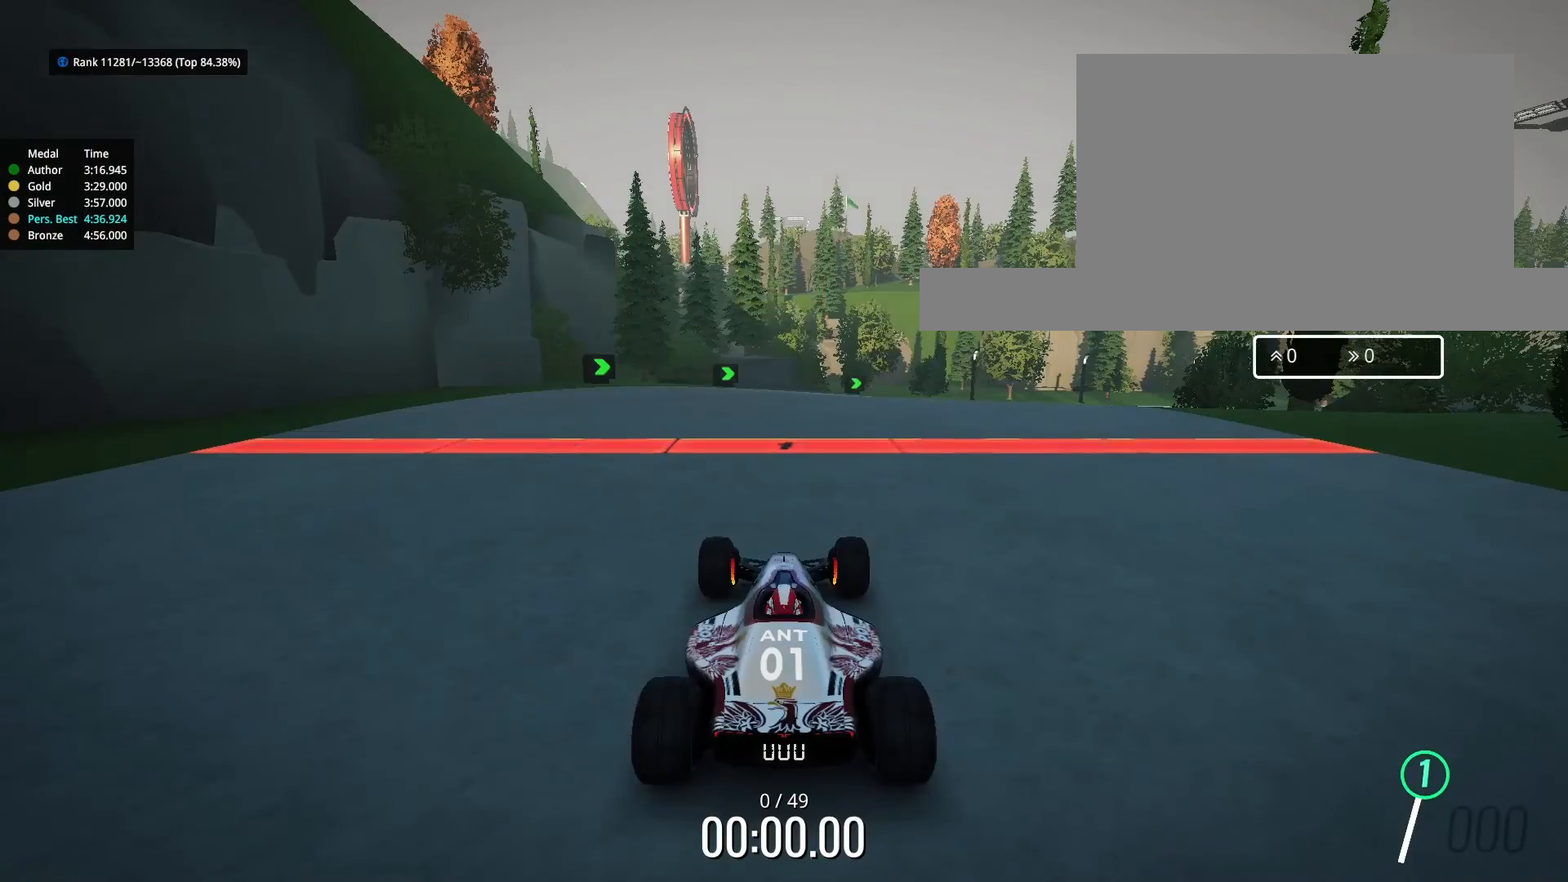
{"keys": ["up"], "events": [[100, "right", "down"], [100, "up", "down"], [133, "right", "up"], [233, "right", "down"], [400, "right", "up"]]}
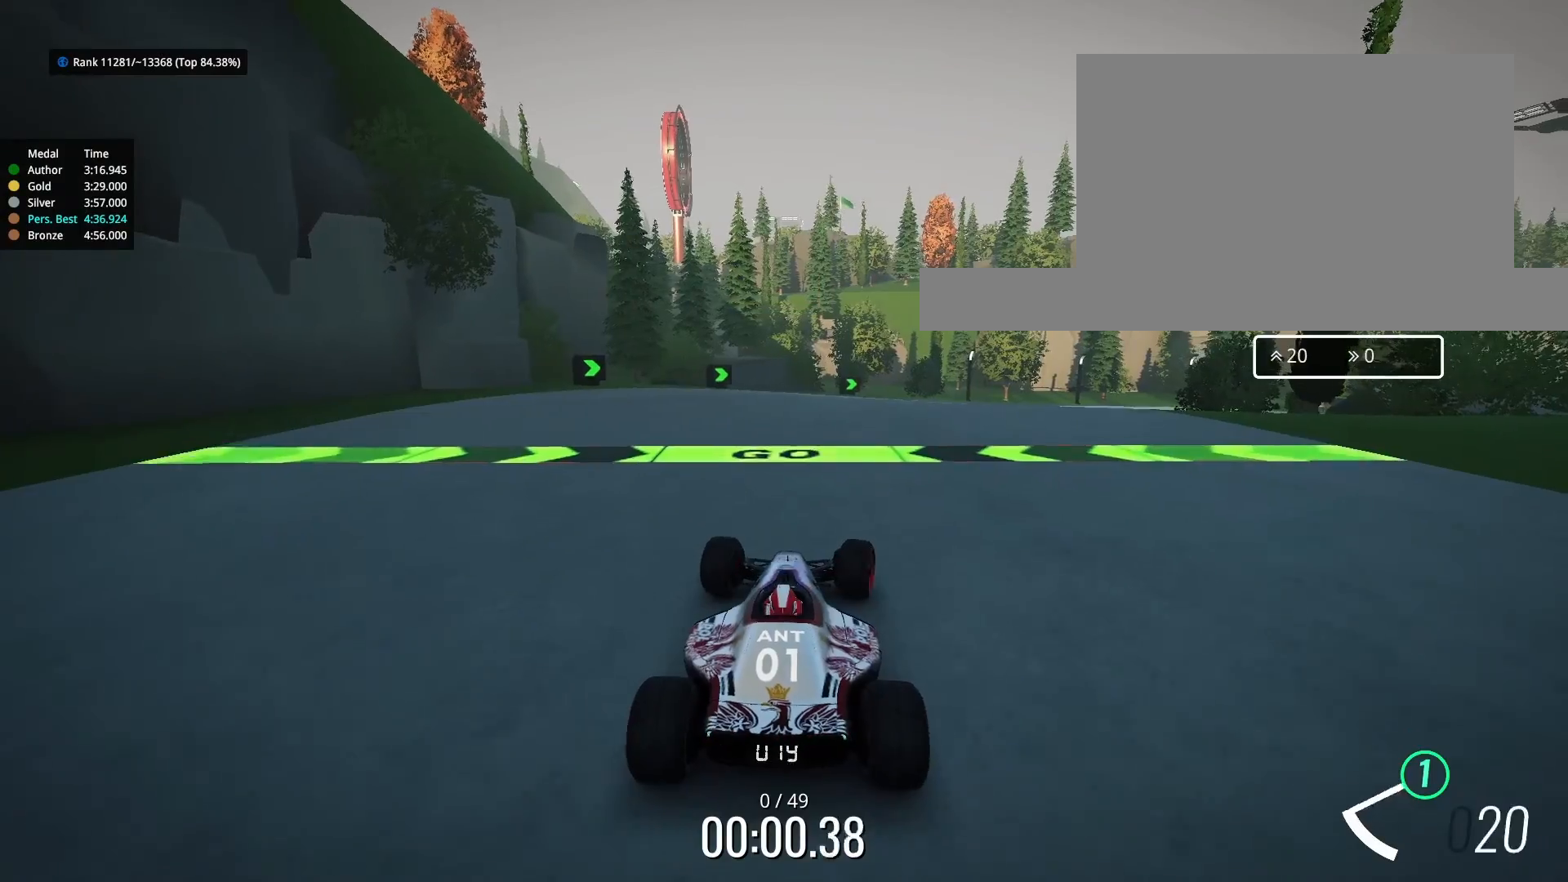
{"keys": ["up"], "events": [[33, "right", "down"], [100, "right", "up"], [300, "right", "down"], [433, "right", "up"]]}